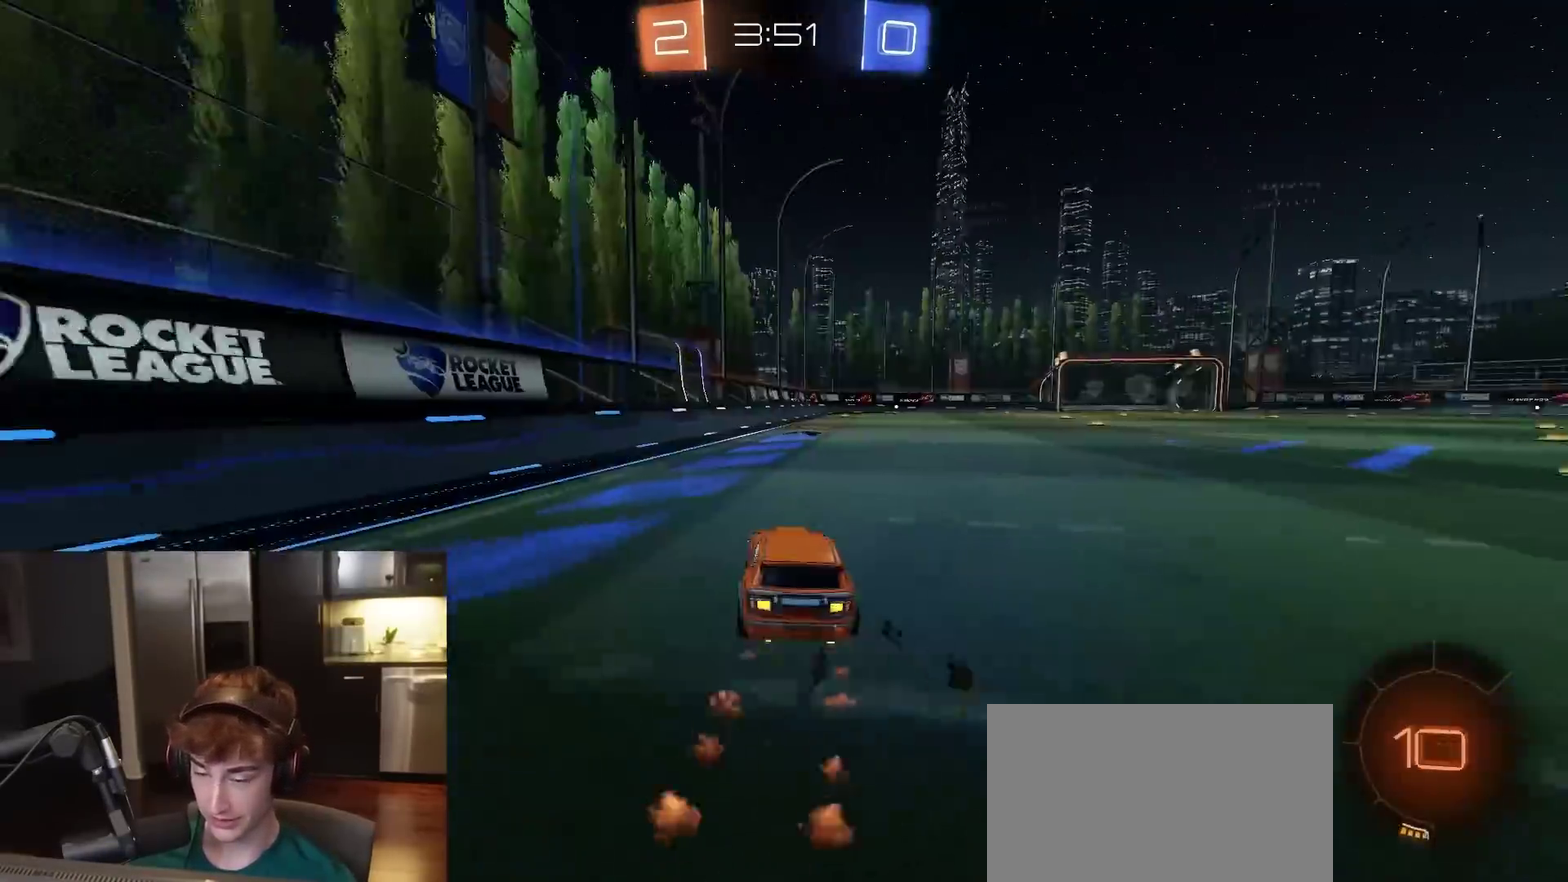
Gameplay with a controller (PlayStation layout); each line is a JSON object with the inputs held at the frame after it (dt_ms = milliseconds from this image to that frame). "events" lists button and stick changes between this image and that frame as [ms after this image, input, new state], when the widget could be followed in between.
{"dt_ms": 300, "buttons": ["R1", "R2"], "left_stick": "right", "right_stick": "center", "events": [[33, "TRIANGLE", "up"], [67, "left_stick", "left"], [217, "left_stick", "right"]]}
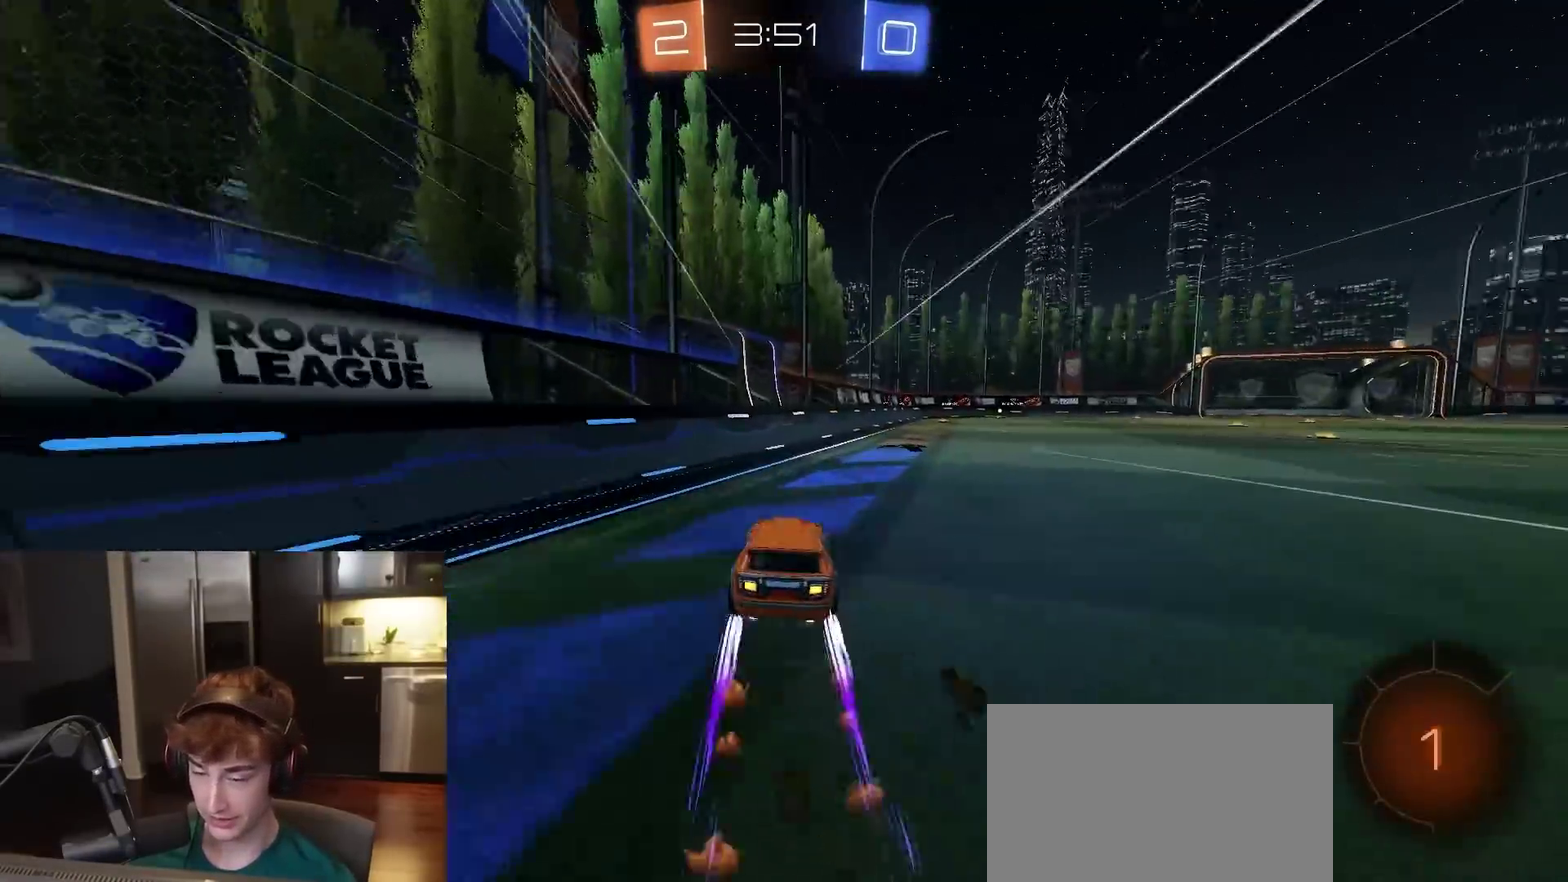
{"dt_ms": 900, "buttons": ["CIRCLE", "L1", "R2"], "left_stick": "down-right", "right_stick": "center", "events": [[83, "R1", "up"], [83, "TRIANGLE", "down"], [150, "left_stick", "center"], [183, "TRIANGLE", "up"], [333, "CROSS", "down"], [367, "L1", "down"], [467, "CIRCLE", "down"], [467, "left_stick", "down"], [533, "CROSS", "up"], [667, "left_stick", "down-right"], [683, "TRIANGLE", "down"], [817, "TRIANGLE", "up"]]}
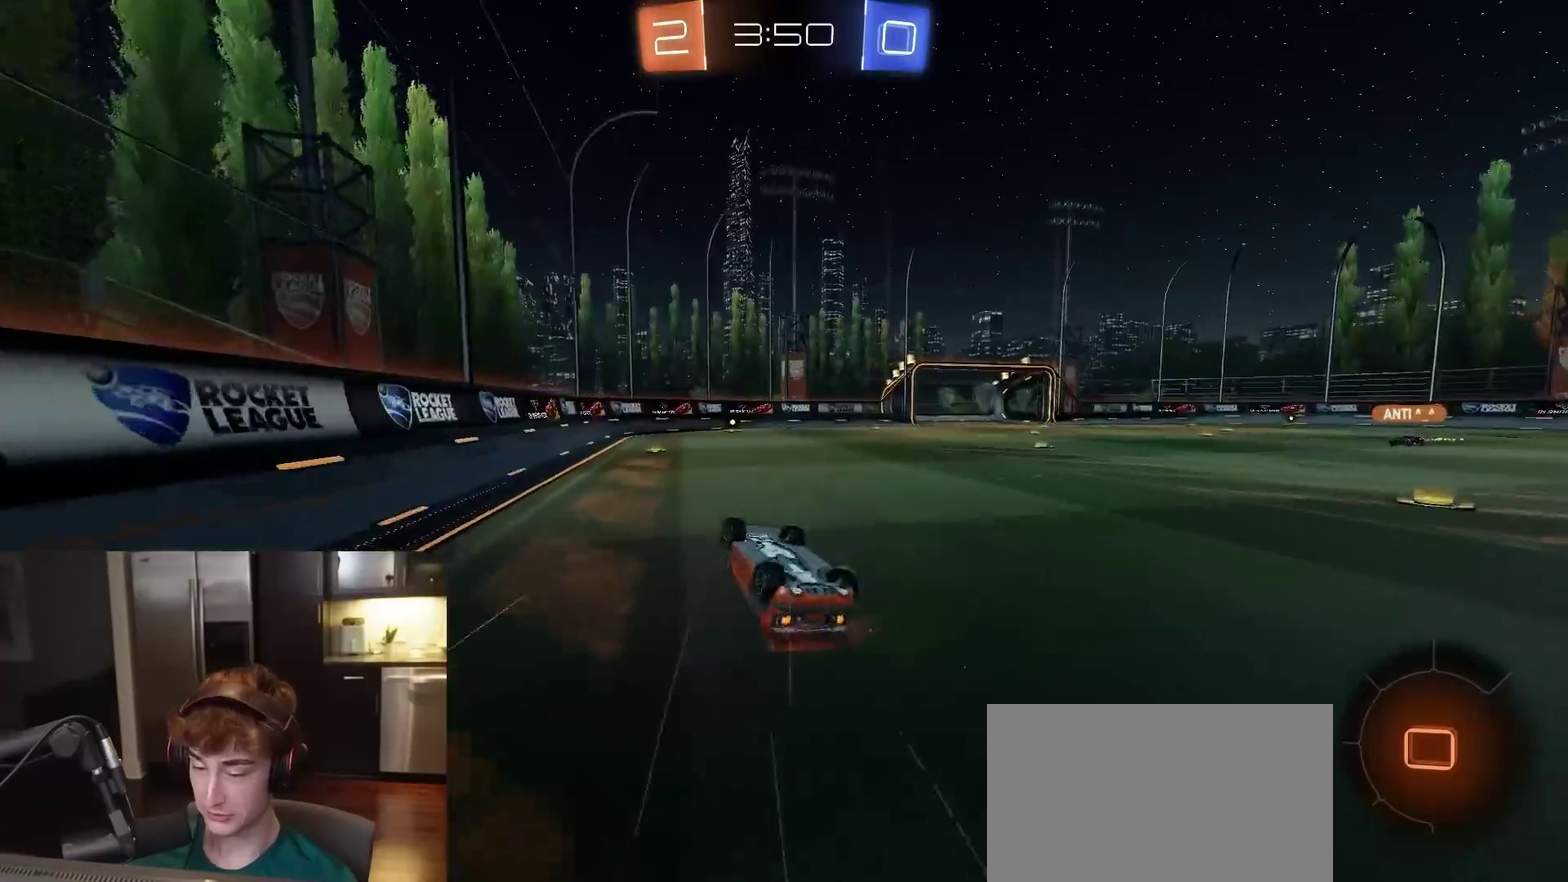
{"dt_ms": 300, "buttons": ["CIRCLE", "L1", "R2"], "left_stick": "right", "right_stick": "center", "events": [[283, "left_stick", "right"]]}
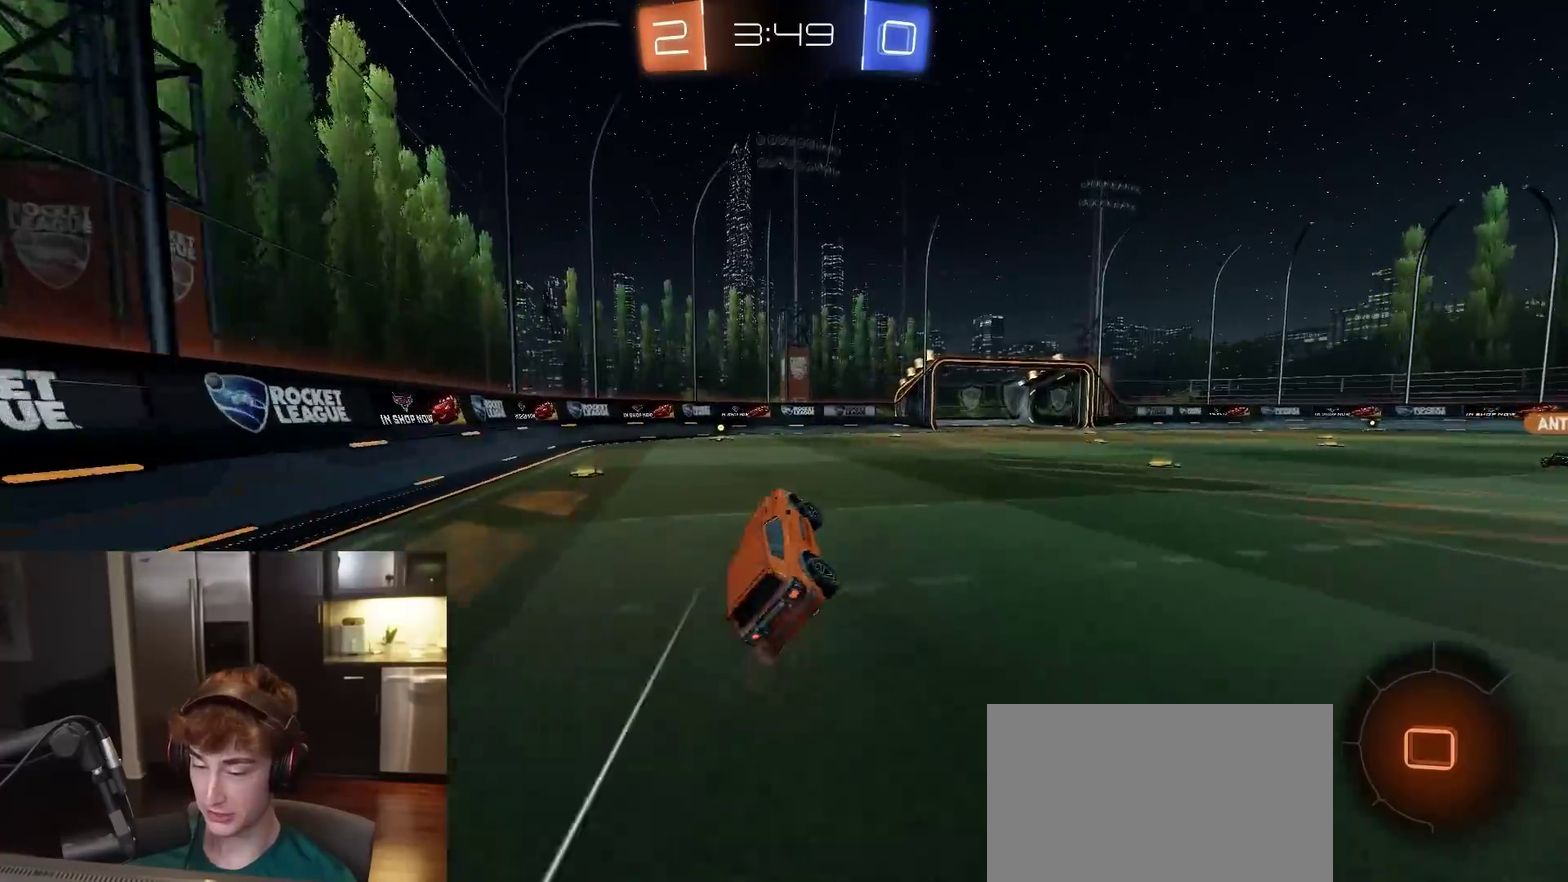
{"dt_ms": 500, "buttons": ["R2"], "left_stick": "left", "right_stick": "center", "events": [[33, "CIRCLE", "up"], [50, "L1", "up"], [67, "left_stick", "center"], [150, "left_stick", "left"], [217, "SELECT", "down"], [283, "left_stick", "center"], [300, "SELECT", "up"], [433, "left_stick", "left"]]}
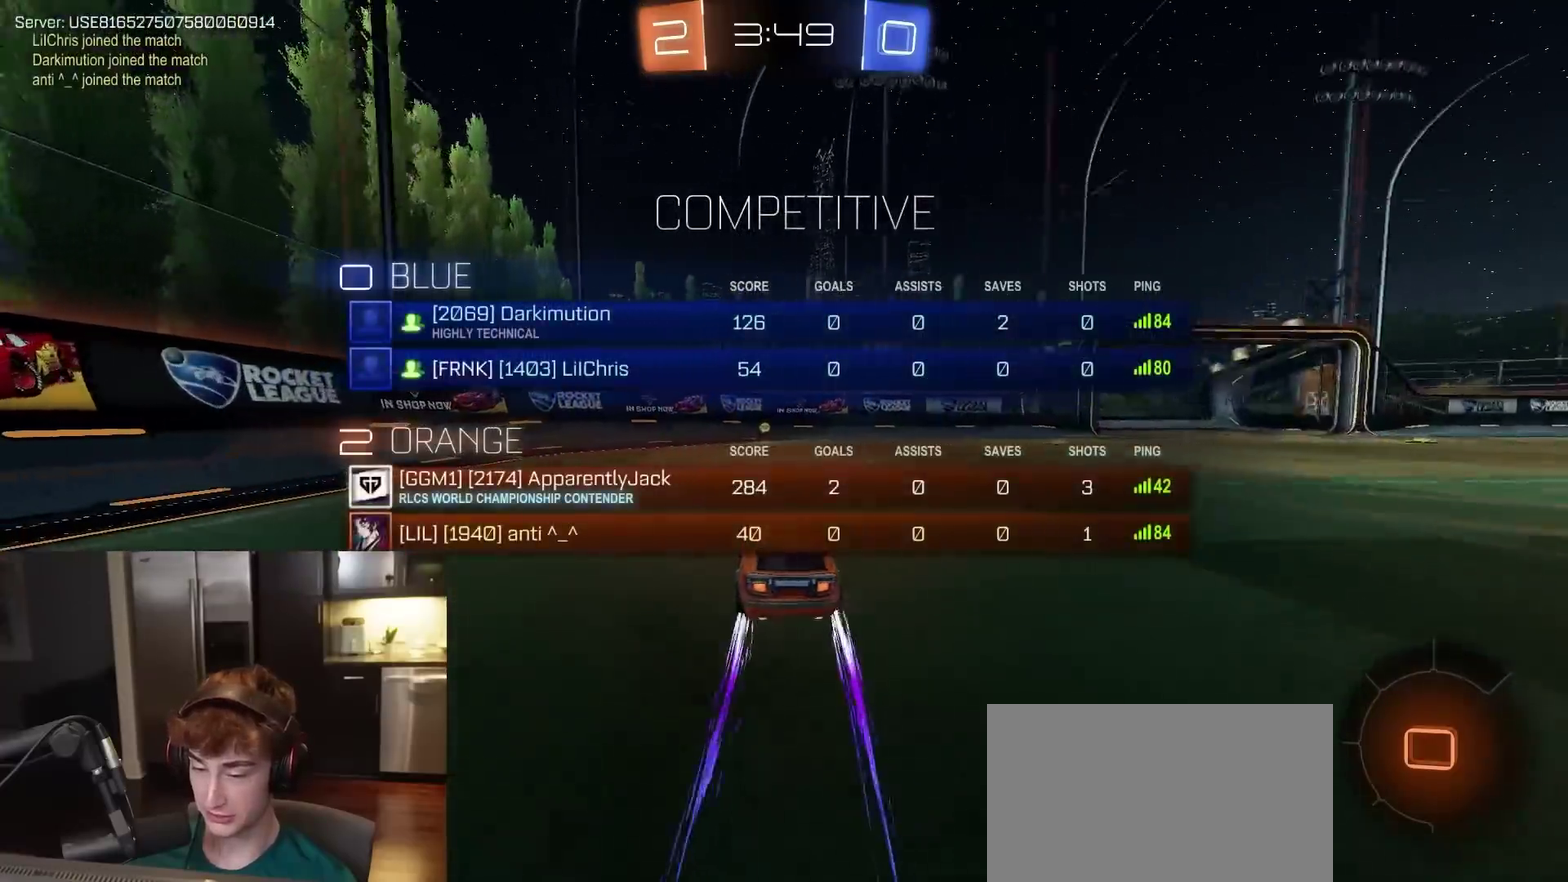
{"dt_ms": 400, "buttons": ["R1", "R2"], "left_stick": "right", "right_stick": "center", "events": [[17, "left_stick", "center"], [33, "R1", "down"], [50, "TRIANGLE", "down"], [167, "TRIANGLE", "up"], [350, "left_stick", "right"]]}
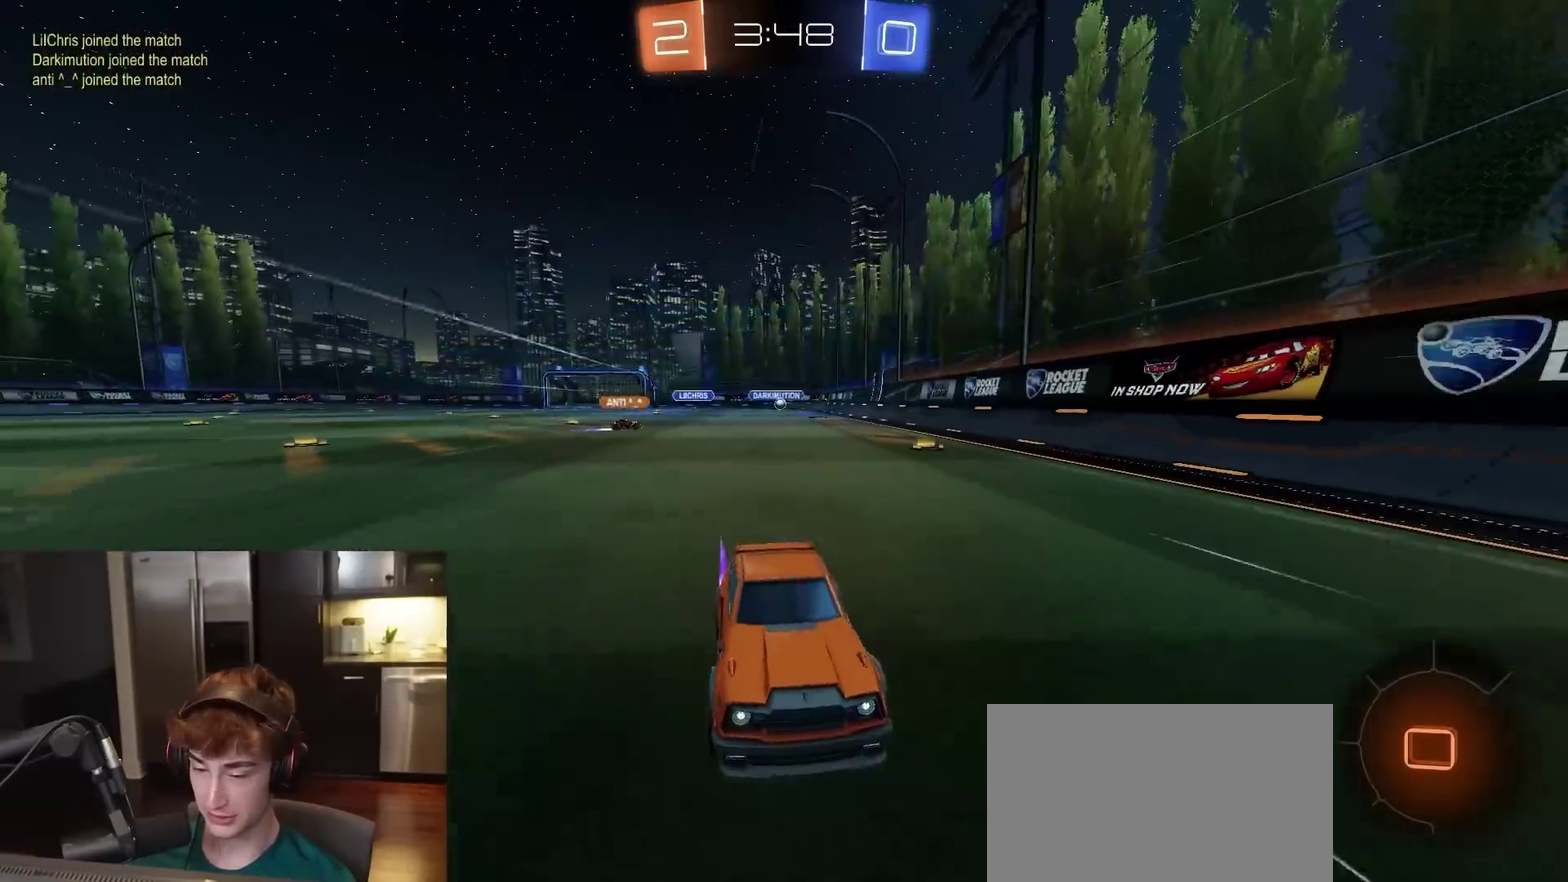
{"dt_ms": 600, "buttons": ["R1", "R2"], "left_stick": "right", "right_stick": "center", "events": [[83, "L1", "down"], [217, "L1", "up"], [433, "L1", "down"], [517, "L1", "up"]]}
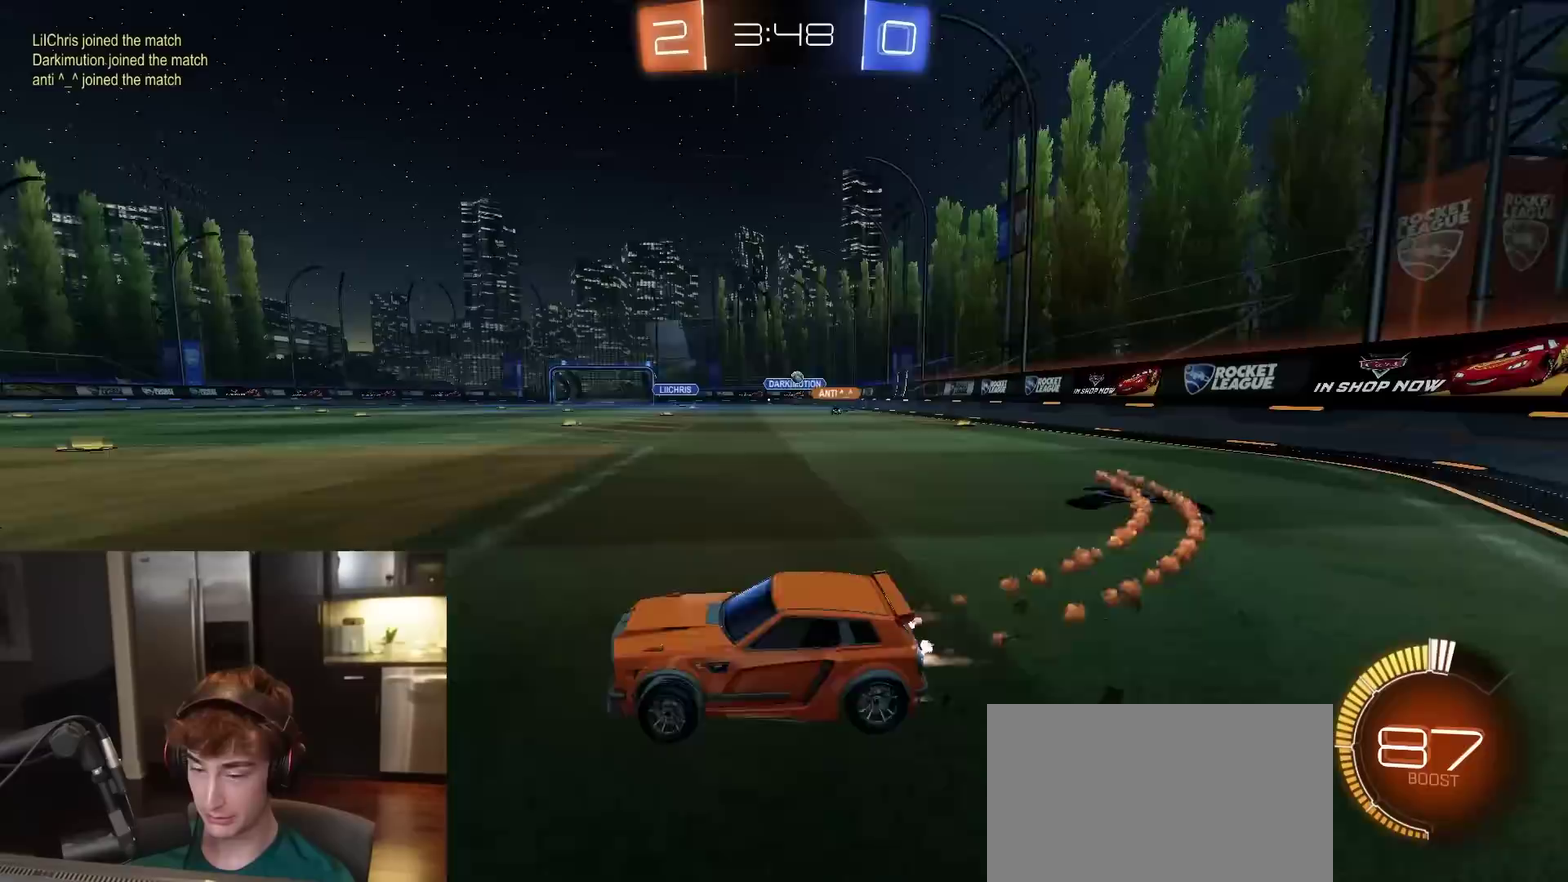
{"dt_ms": 500, "buttons": ["R2"], "left_stick": "right", "right_stick": "center", "events": [[67, "R1", "up"], [233, "R2", "up"], [417, "R2", "down"]]}
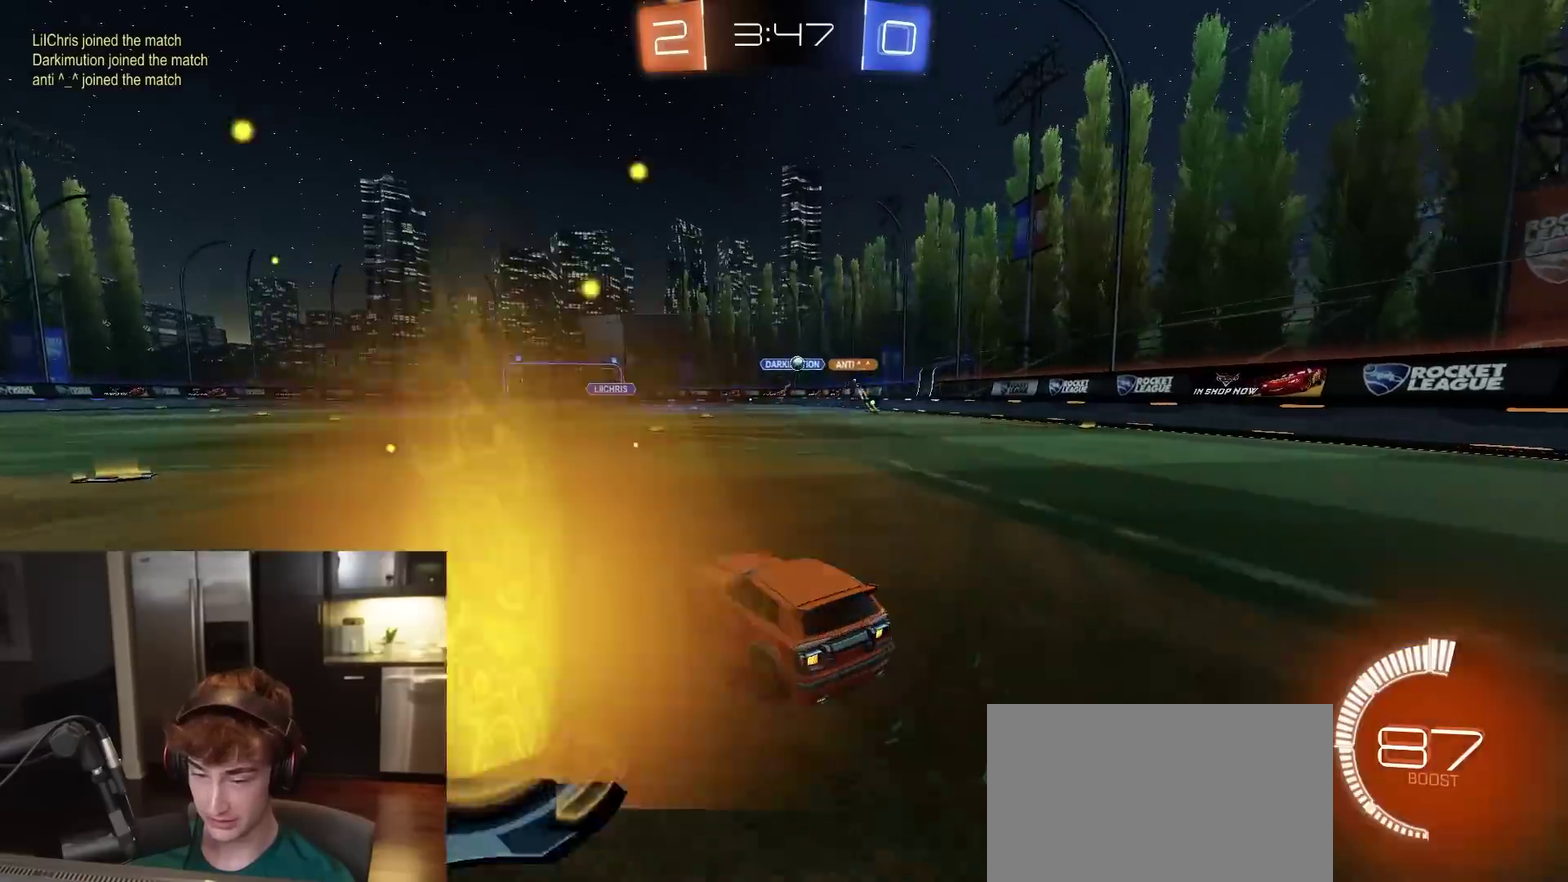
{"dt_ms": 300, "buttons": ["R2"], "left_stick": "right", "right_stick": "center", "events": []}
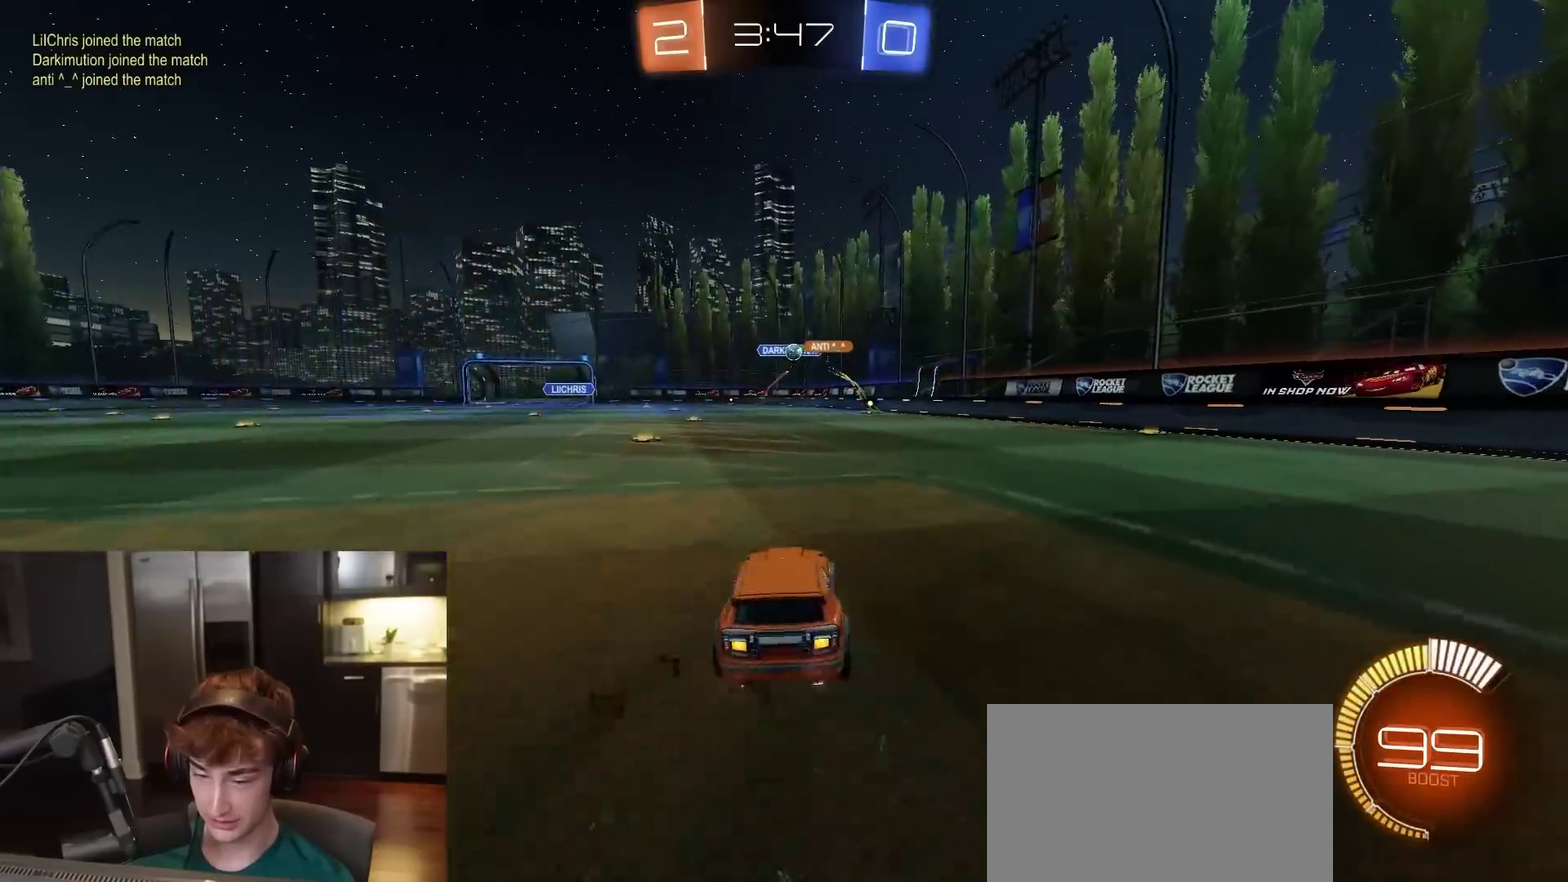
{"dt_ms": 700, "buttons": ["CROSS", "L1", "R1", "R2", "L3"], "left_stick": "down", "right_stick": "center"}
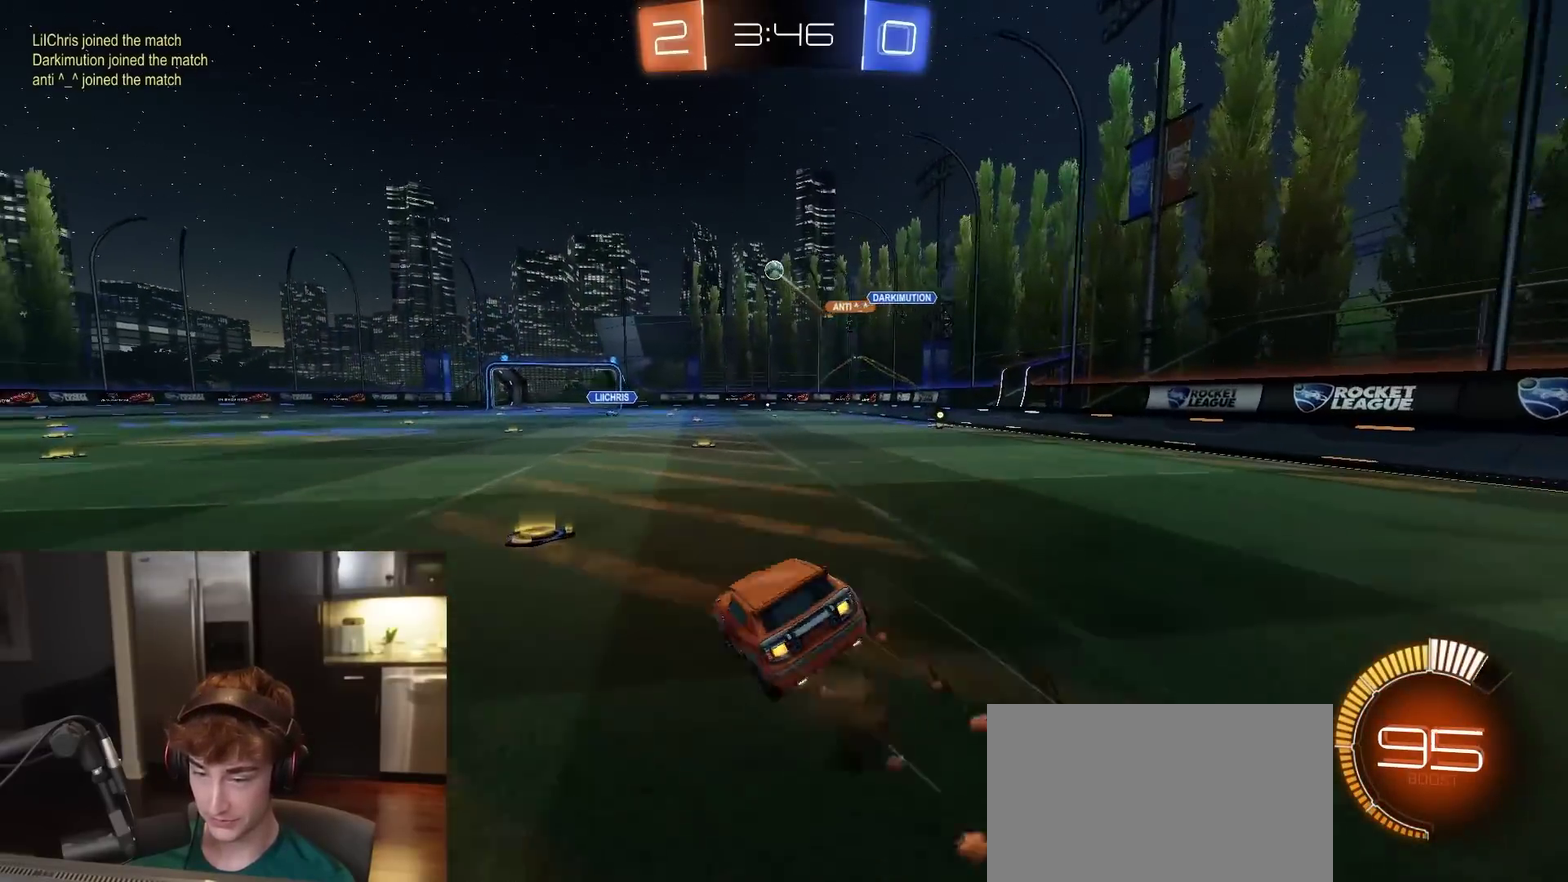
{"dt_ms": 500, "buttons": ["L1", "R2"], "left_stick": "down-left", "right_stick": "center"}
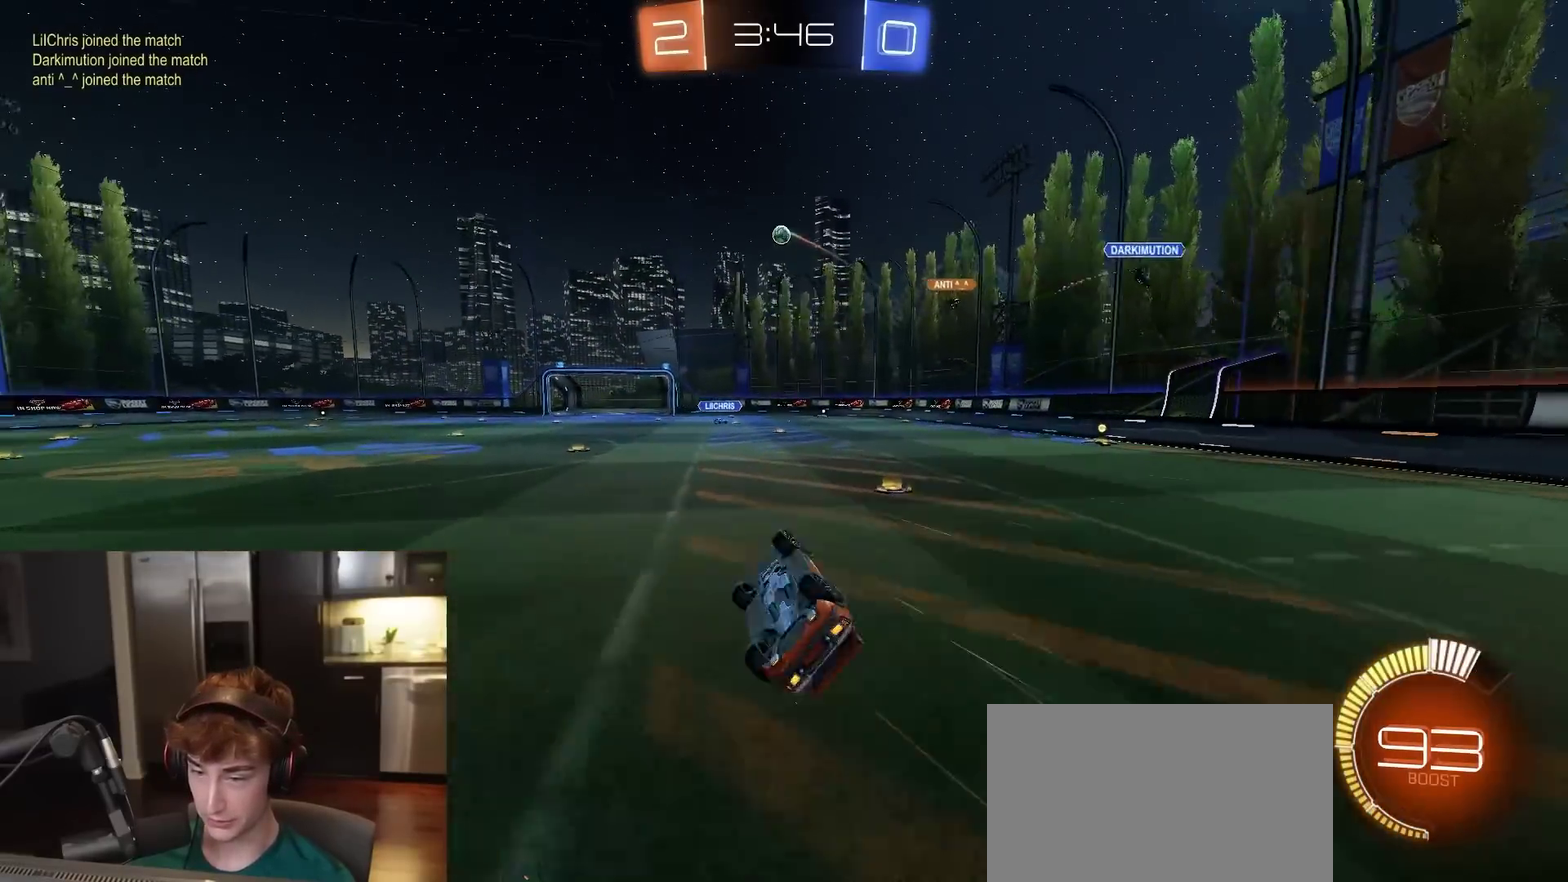
{"dt_ms": 500, "buttons": ["R2"], "left_stick": "center", "right_stick": "center", "events": [[233, "L1", "up"], [267, "left_stick", "center"]]}
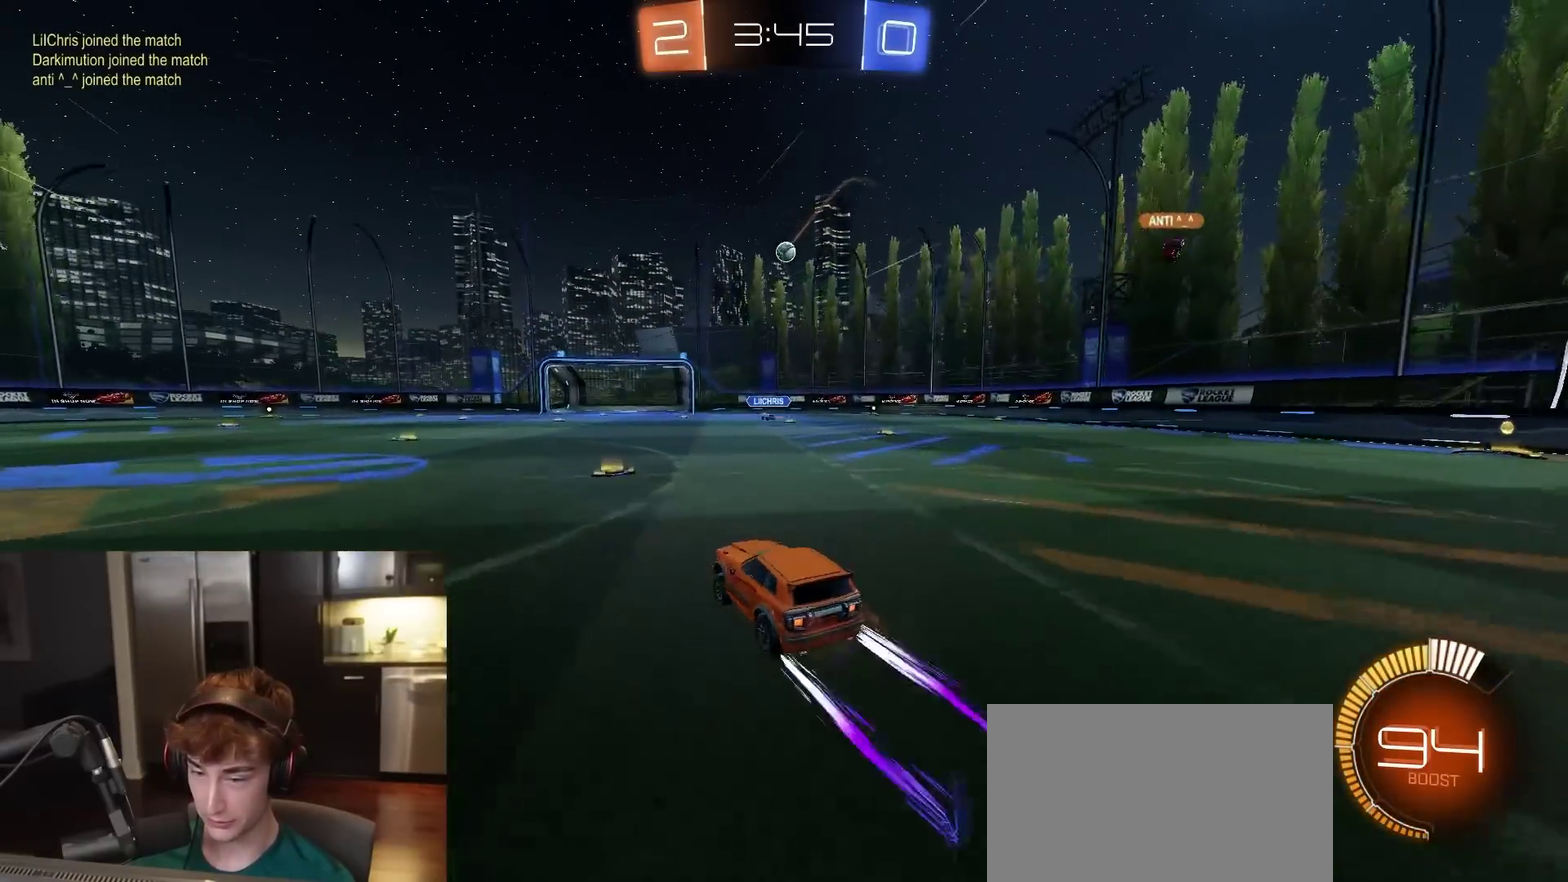
{"dt_ms": 600, "buttons": ["R2"], "left_stick": "center", "right_stick": "center", "events": [[67, "left_stick", "up-right"], [417, "left_stick", "center"]]}
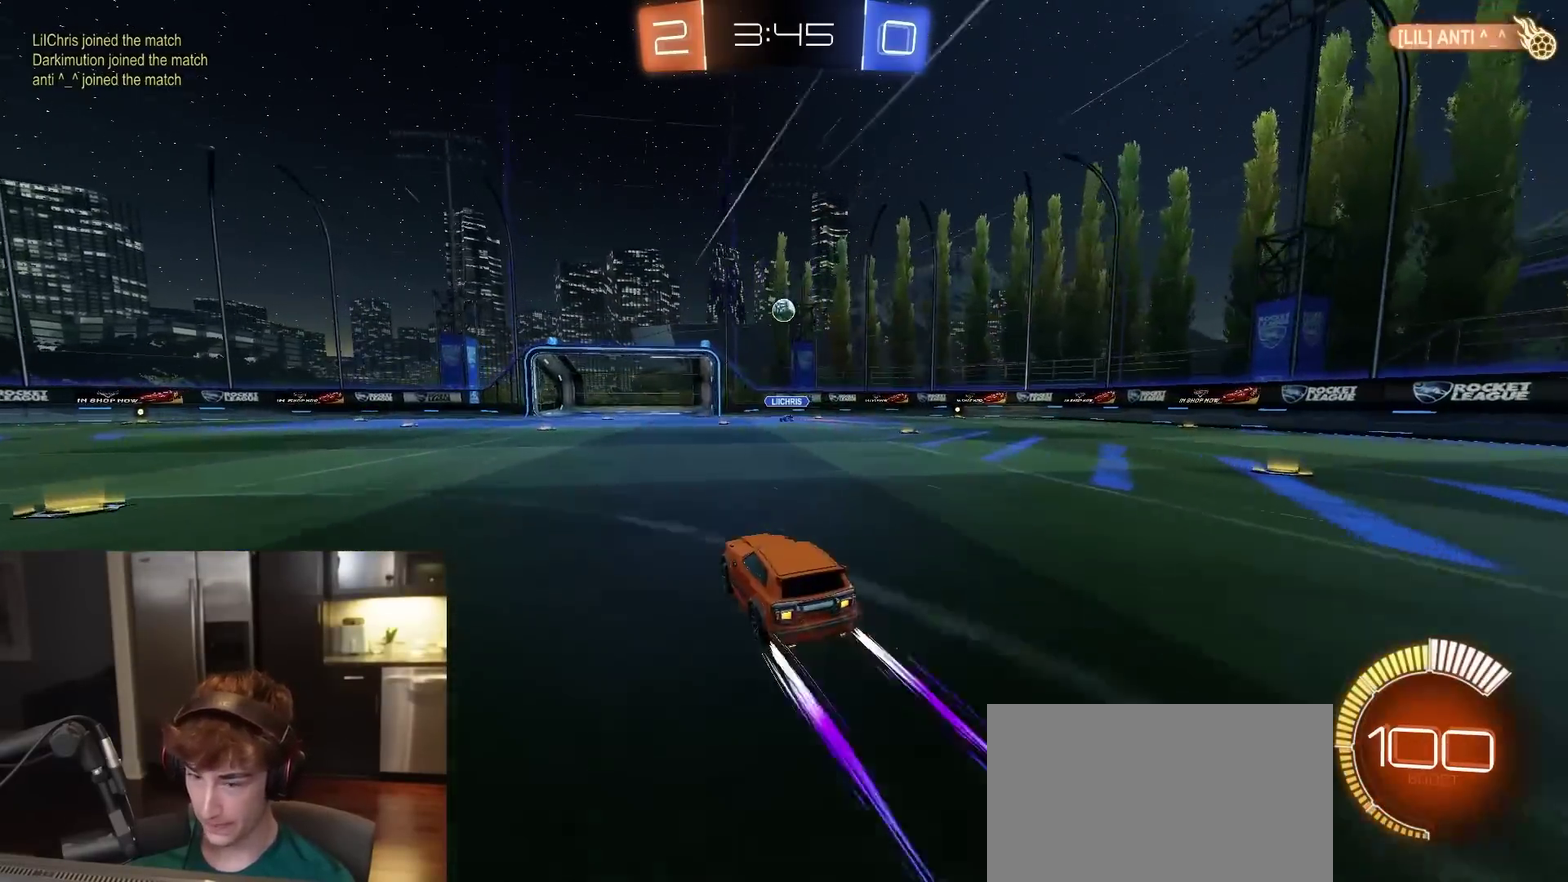
{"dt_ms": 400, "buttons": ["R2"], "left_stick": "center", "right_stick": "center", "events": [[33, "left_stick", "right"], [133, "left_stick", "center"], [217, "left_stick", "left"], [283, "left_stick", "center"]]}
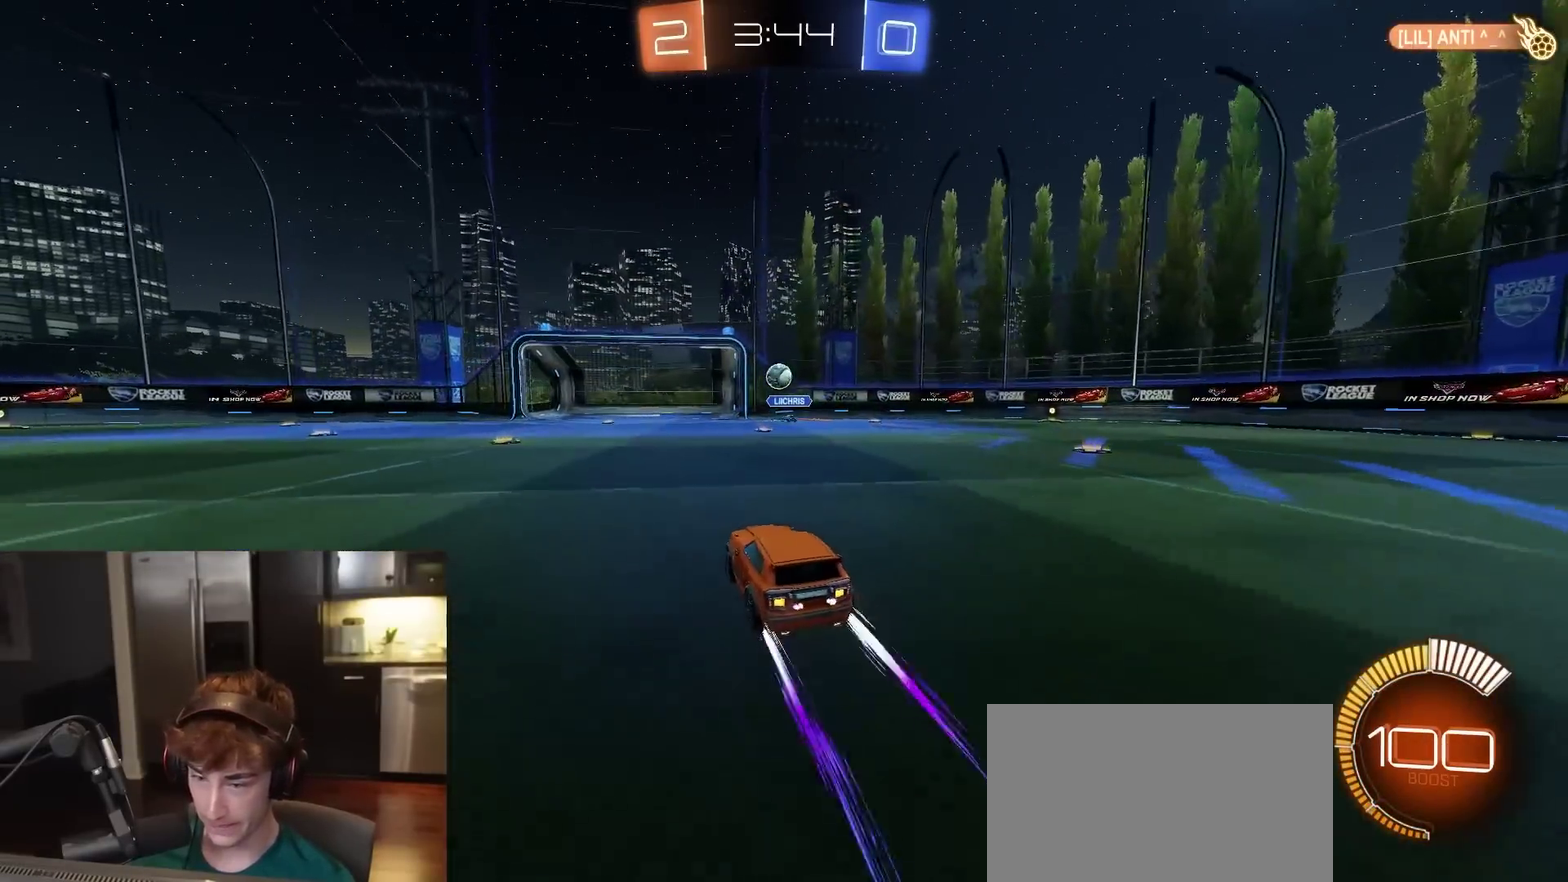
{"dt_ms": 500, "buttons": ["R2"], "left_stick": "center", "right_stick": "center", "events": [[17, "left_stick", "left"], [133, "left_stick", "center"], [333, "left_stick", "left"], [450, "left_stick", "center"]]}
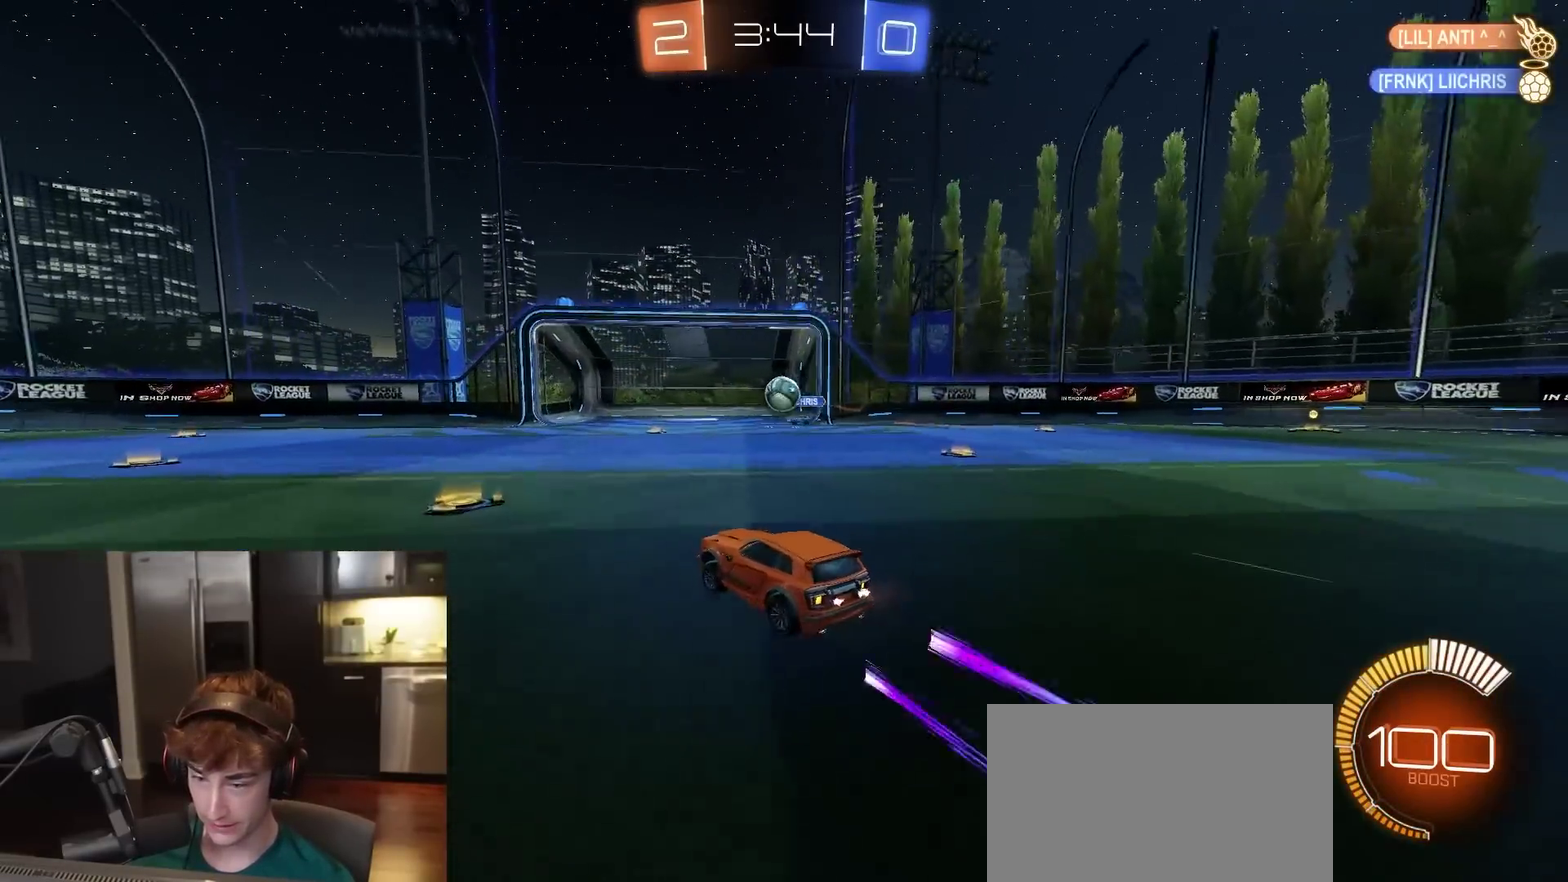
{"dt_ms": 500, "buttons": ["R1", "R2"], "left_stick": "left", "right_stick": "center", "events": [[150, "left_stick", "right"], [250, "left_stick", "left"], [367, "R1", "down"], [383, "L1", "down"], [467, "L1", "up"]]}
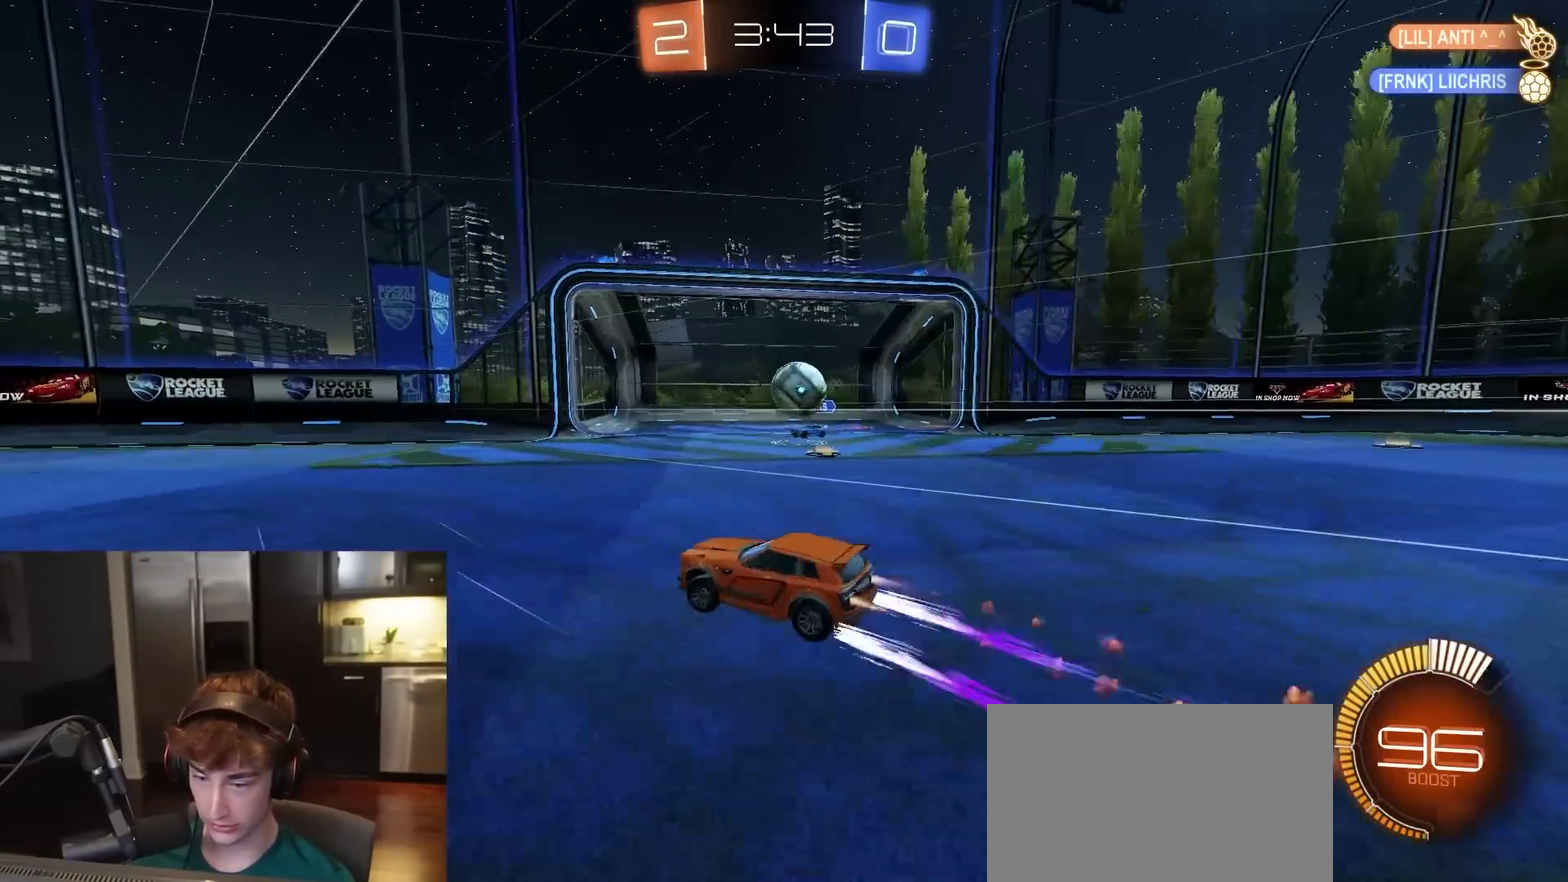
{"dt_ms": 600, "buttons": ["R2"], "left_stick": "center", "right_stick": "center", "events": [[50, "R1", "up"], [383, "R1", "down"], [500, "left_stick", "center"], [533, "R1", "up"]]}
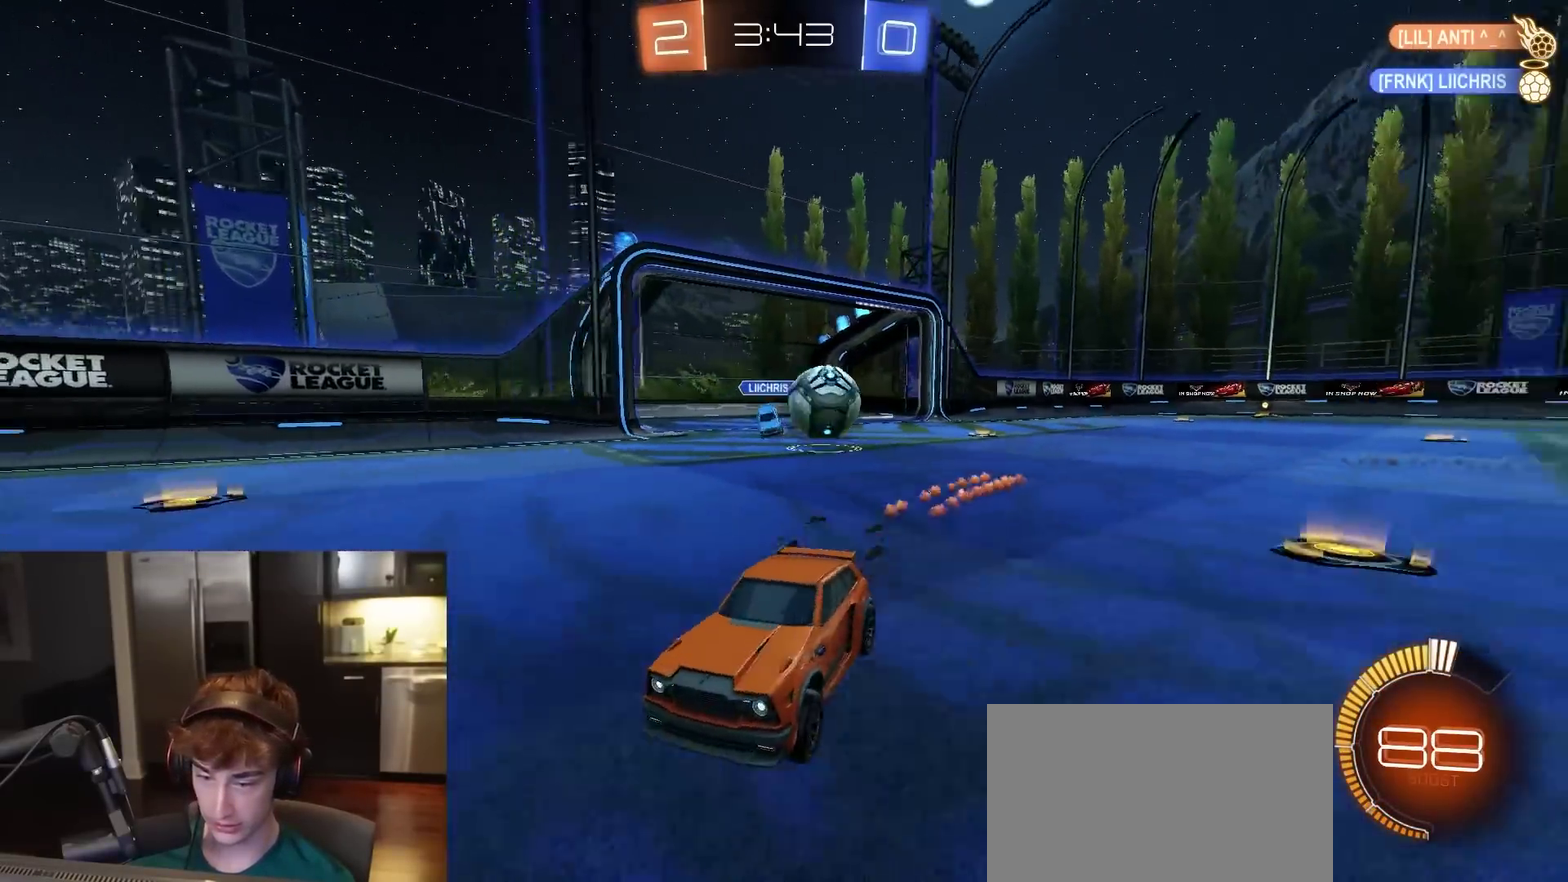
{"dt_ms": 400, "buttons": ["L1", "R2"], "left_stick": "left", "right_stick": "center", "events": [[33, "TRIANGLE", "down"], [50, "R1", "down"], [50, "left_stick", "left"], [133, "R1", "up"], [133, "TRIANGLE", "up"], [217, "TRIANGLE", "down"], [233, "L1", "down"], [283, "TRIANGLE", "up"]]}
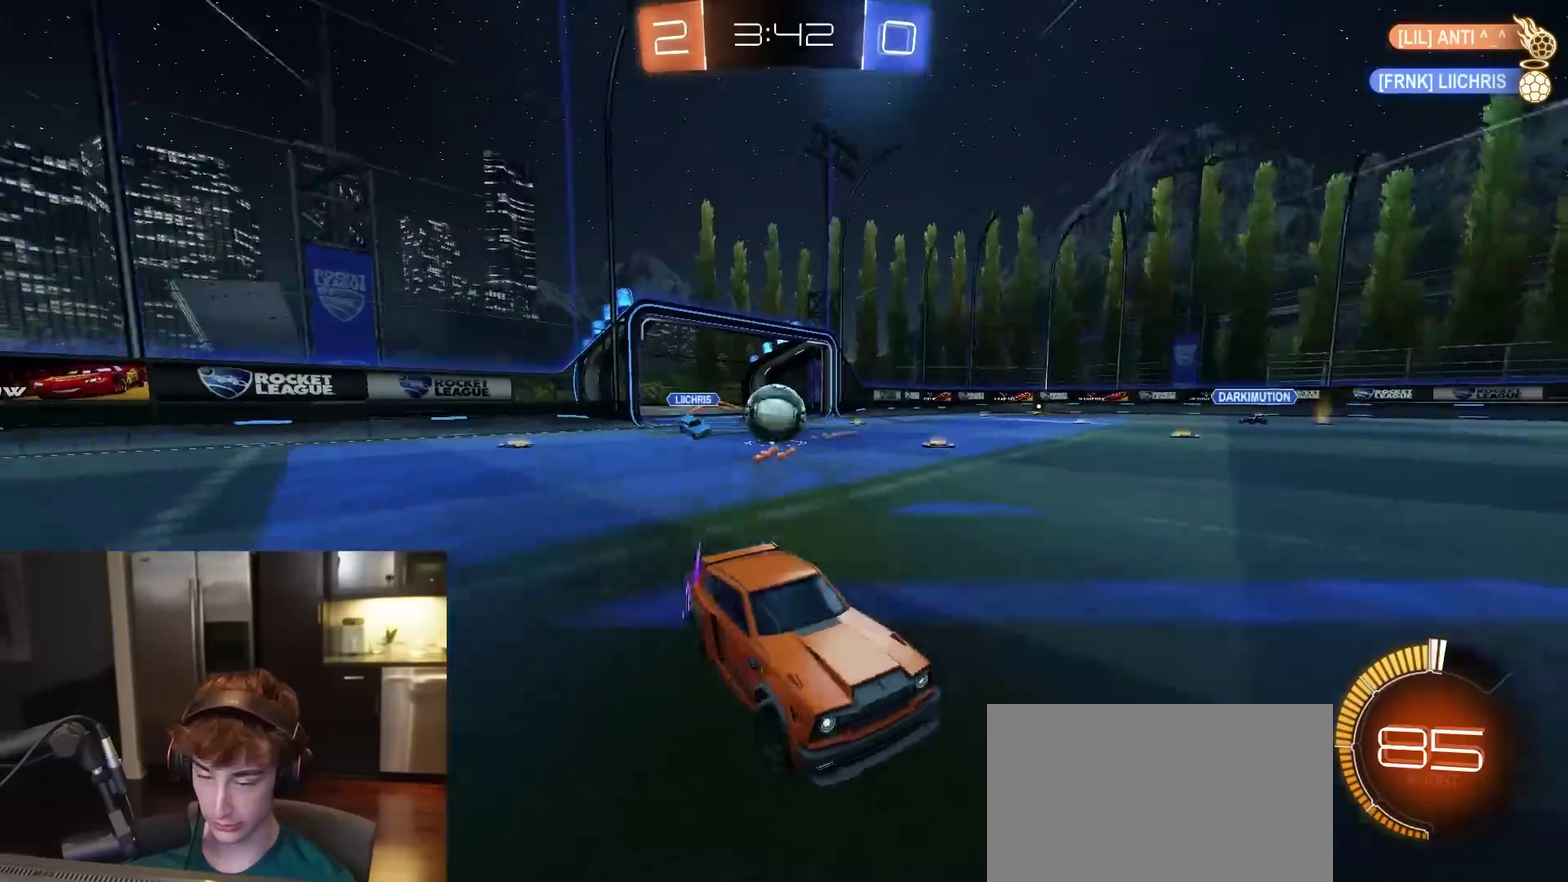
{"dt_ms": 500, "buttons": ["R2"], "left_stick": "right", "right_stick": "center", "events": [[33, "L1", "up"], [67, "left_stick", "center"], [117, "left_stick", "right"]]}
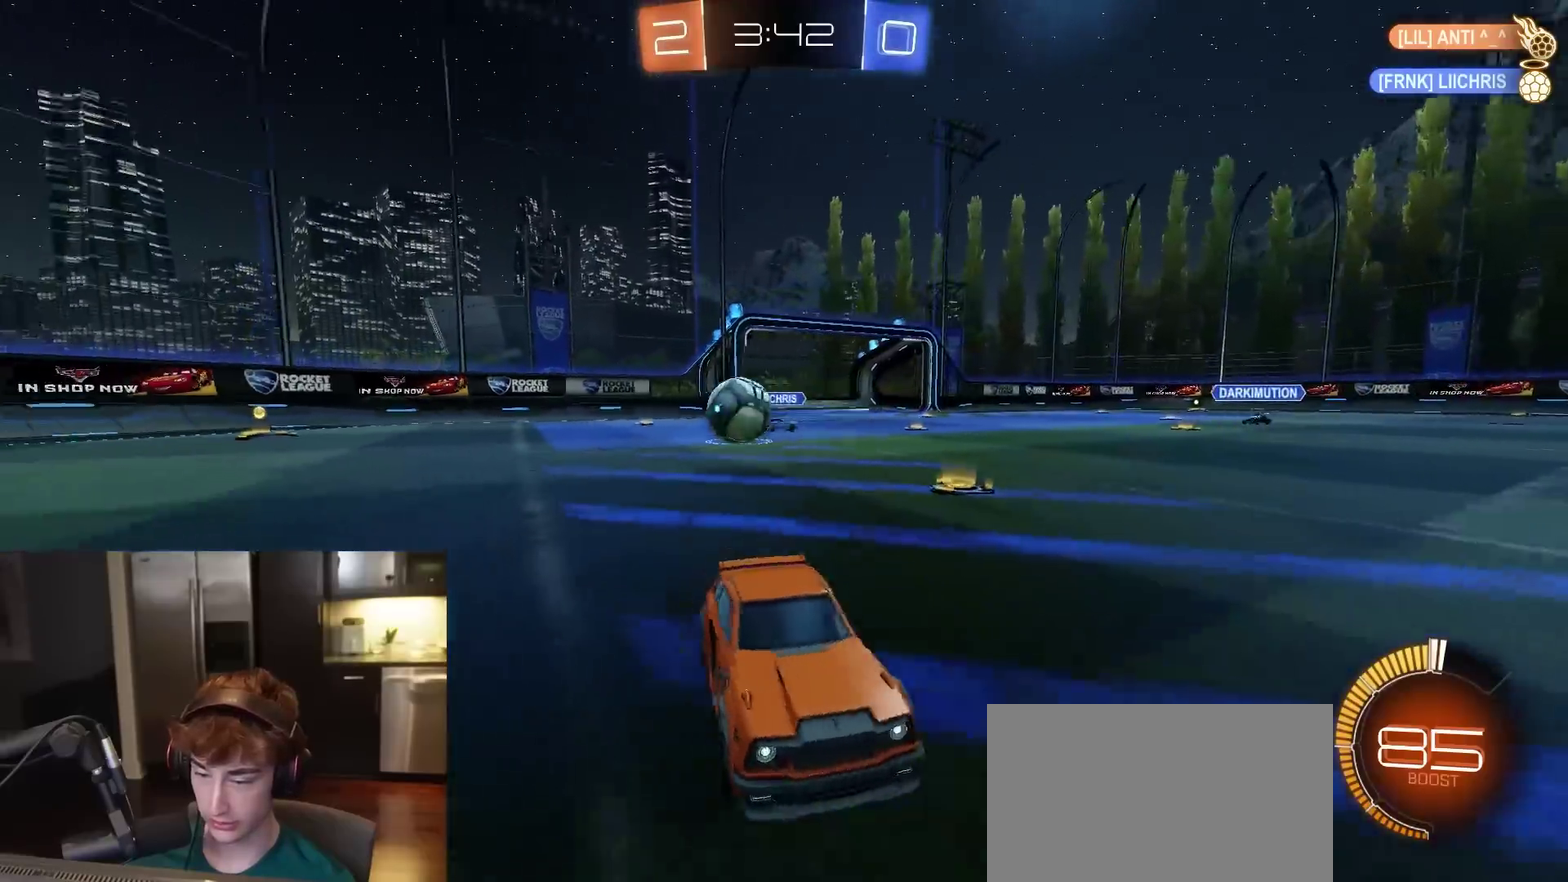
{"dt_ms": 500, "buttons": ["R2"], "left_stick": "right", "right_stick": "center", "events": [[67, "L1", "down"], [250, "L1", "up"]]}
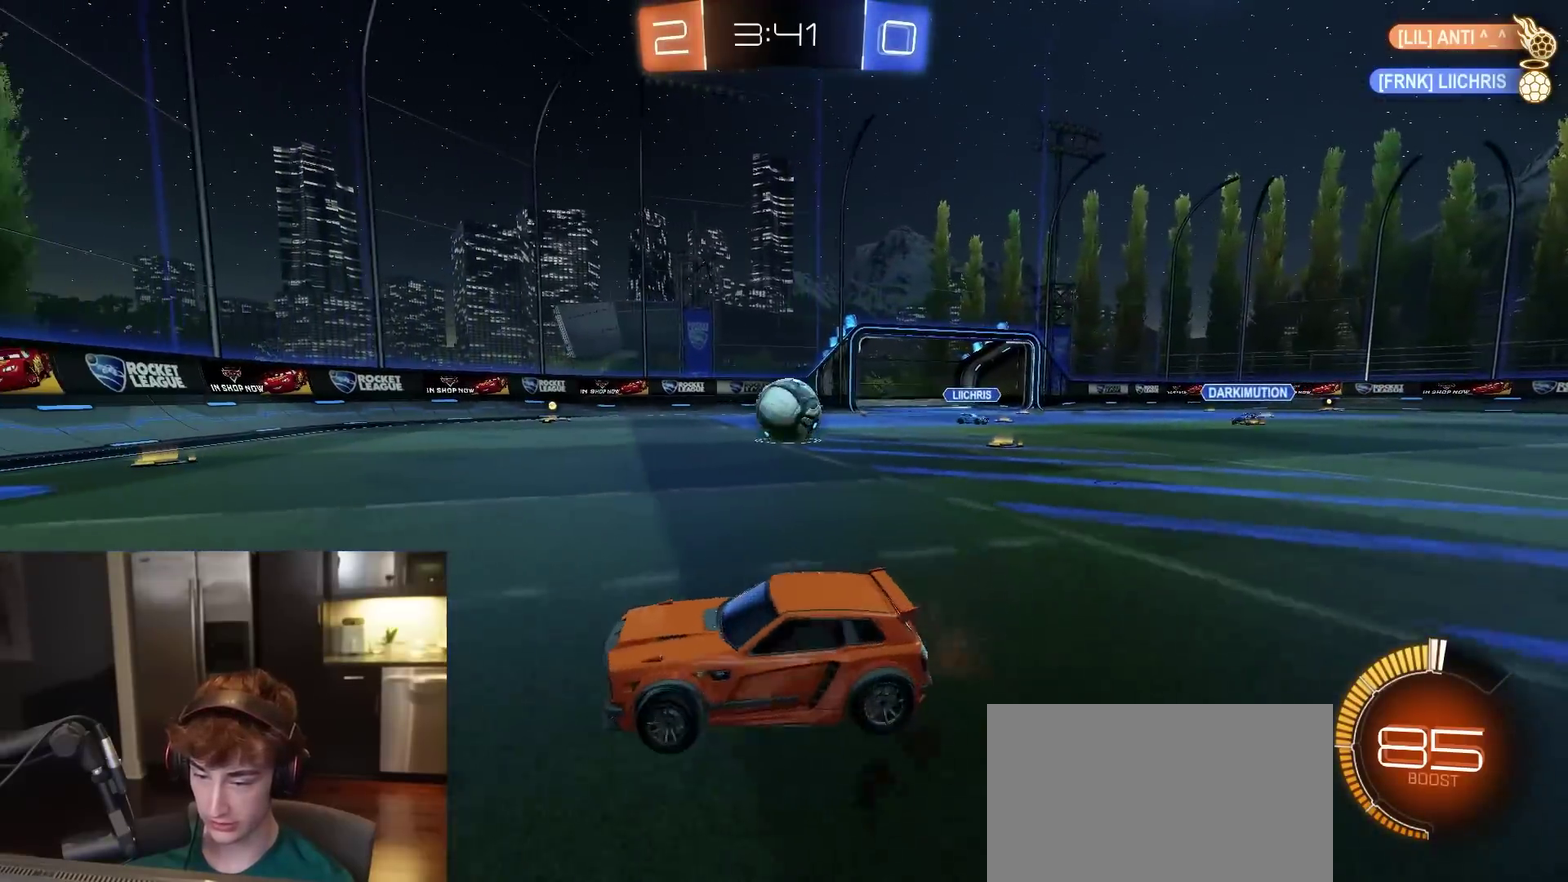
{"dt_ms": 400, "buttons": ["R2"], "left_stick": "right", "right_stick": "center", "events": []}
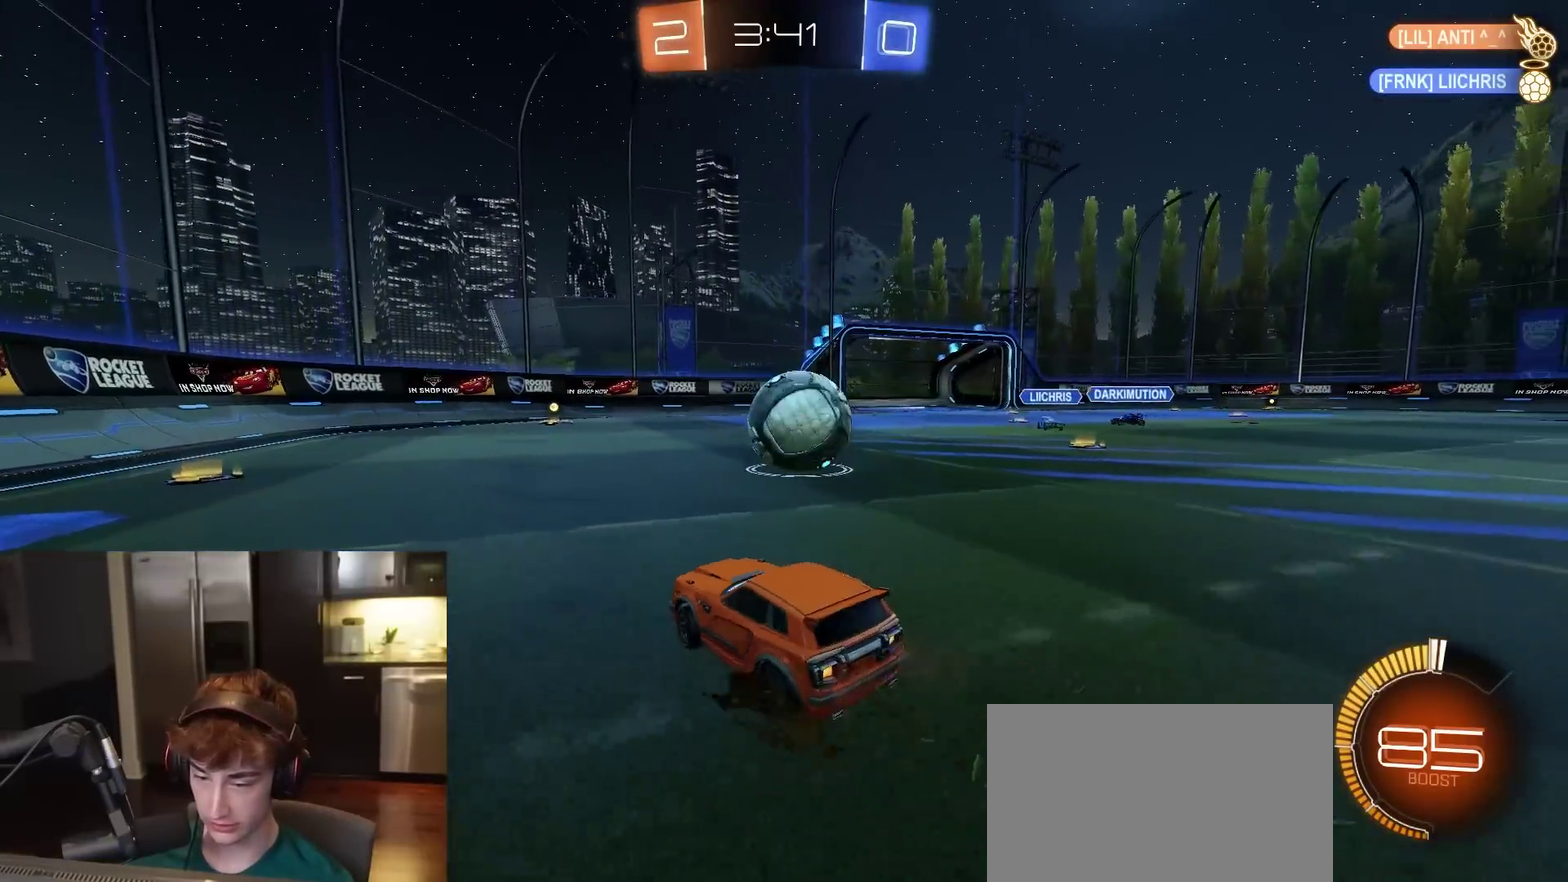
{"dt_ms": 600, "buttons": ["R2"], "left_stick": "right", "right_stick": "center", "events": [[50, "R2", "up"], [117, "left_stick", "center"], [200, "R2", "down"], [233, "R1", "down"], [267, "left_stick", "right"], [317, "L1", "down"], [417, "L1", "up"], [450, "R1", "up"]]}
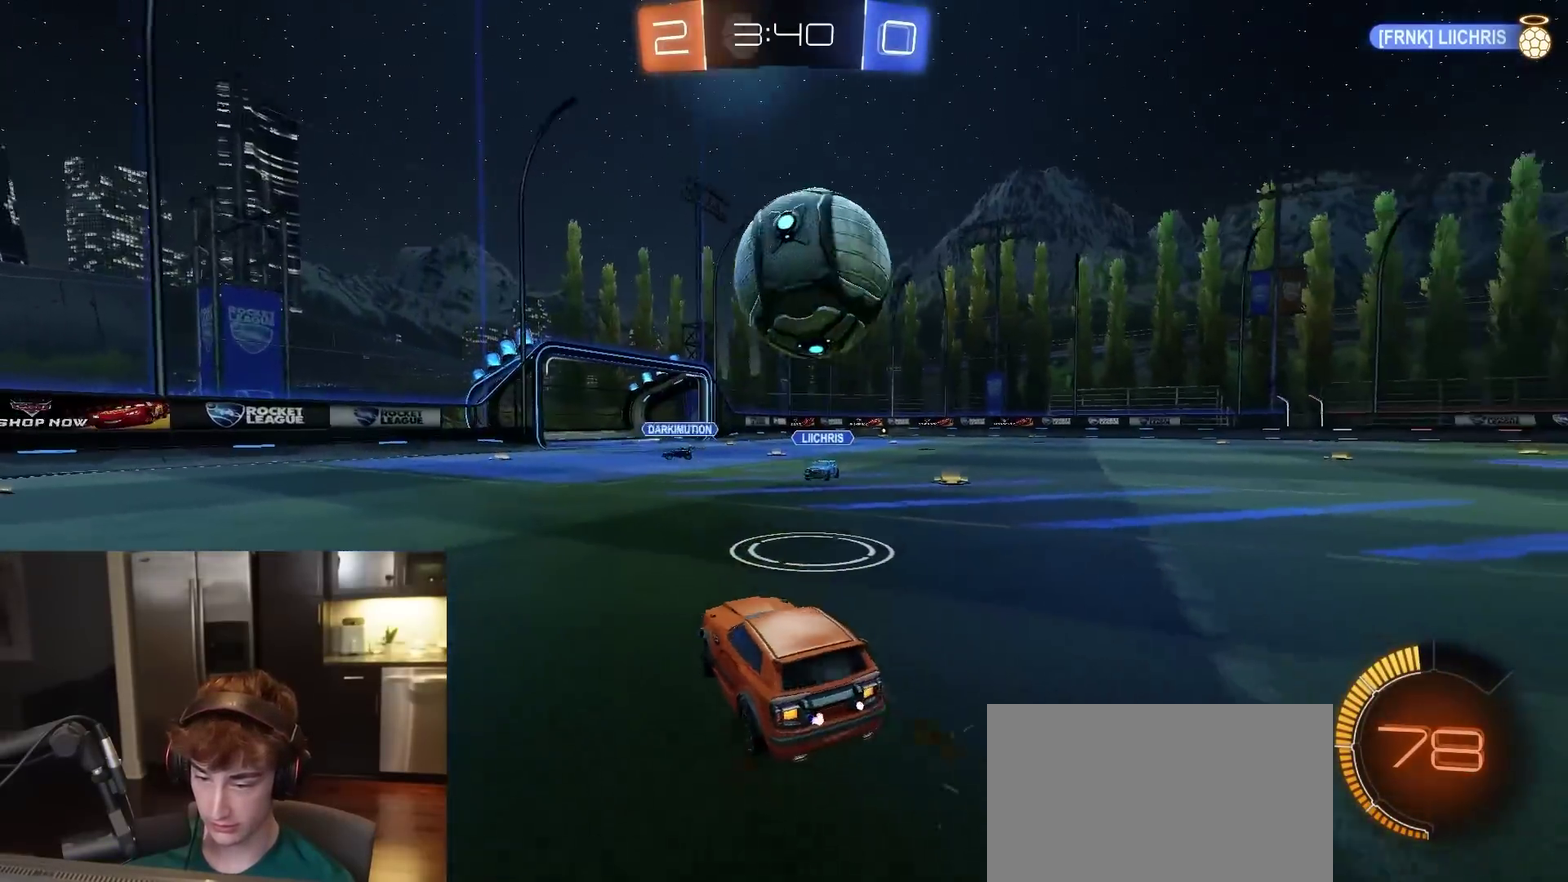
{"dt_ms": 300, "buttons": ["TRIANGLE", "R2"], "left_stick": "right", "right_stick": "center", "events": [[50, "left_stick", "down-right"], [117, "left_stick", "left"], [233, "left_stick", "right"], [267, "TRIANGLE", "down"]]}
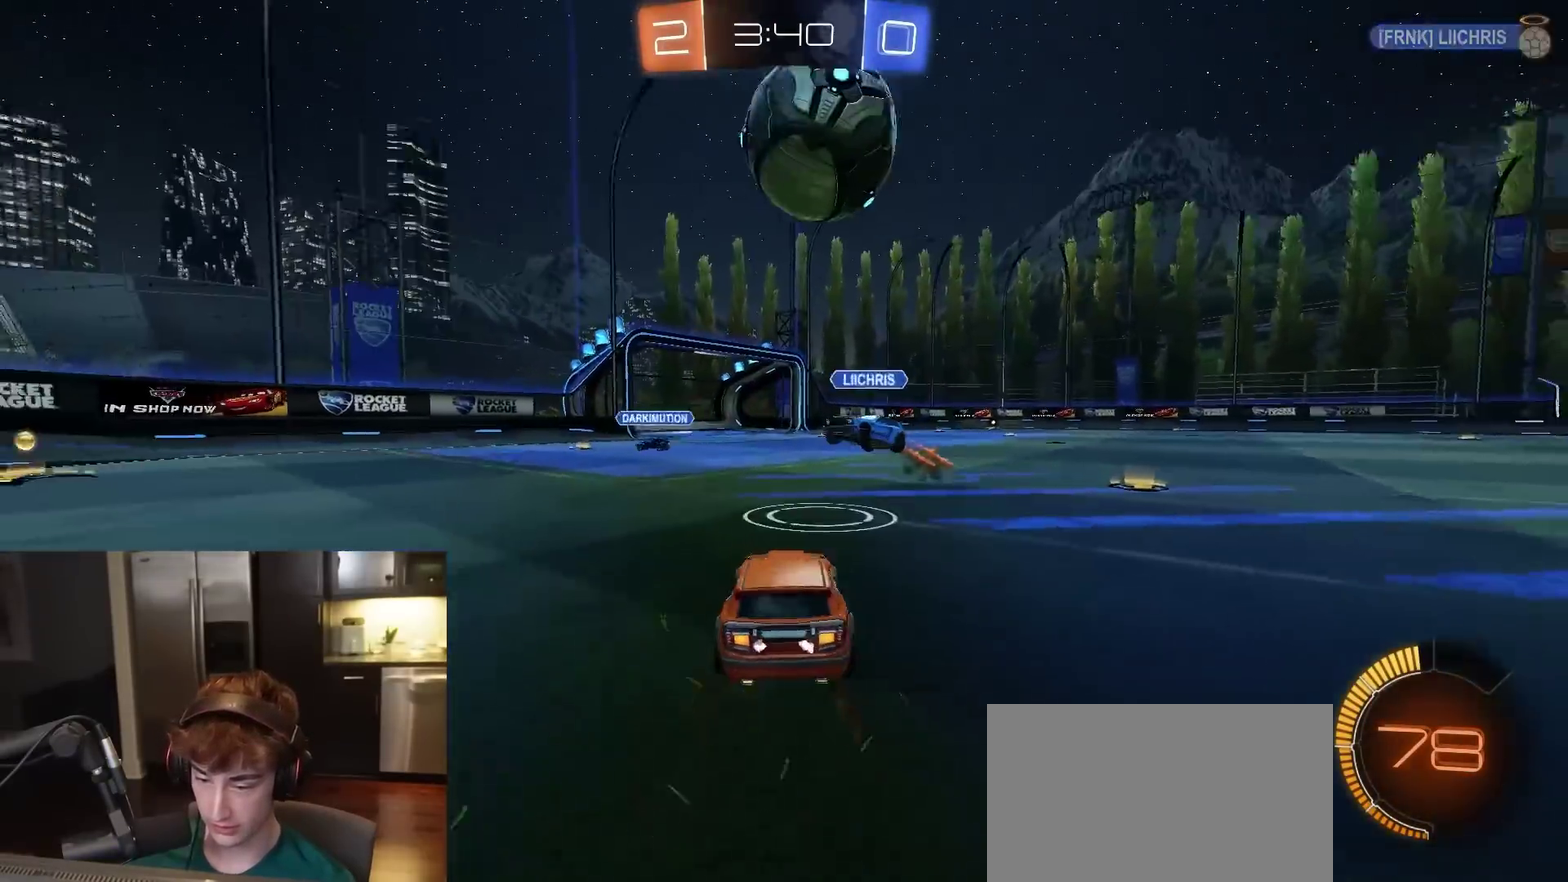
{"dt_ms": 700, "buttons": ["CROSS", "R1", "R2"], "left_stick": "down", "right_stick": "center", "events": [[50, "TRIANGLE", "up"], [67, "left_stick", "left"], [283, "left_stick", "center"], [417, "left_stick", "right"], [500, "left_stick", "center"], [683, "CROSS", "down"], [700, "R1", "down"], [700, "left_stick", "down"]]}
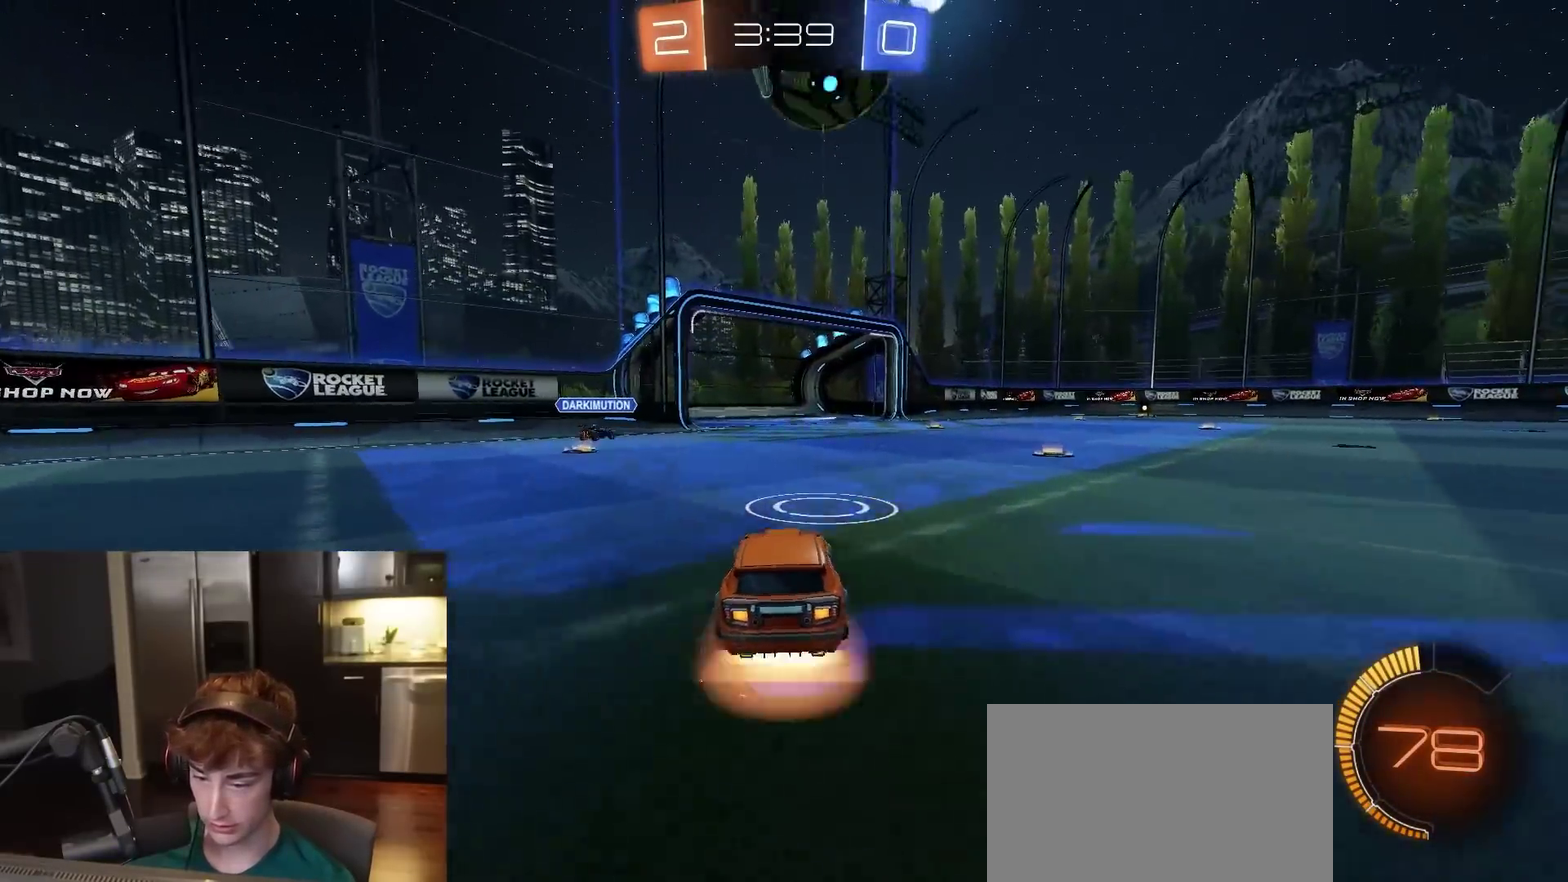
{"dt_ms": 400, "buttons": ["R1", "R2"], "left_stick": "center", "right_stick": "center", "events": [[50, "L1", "down"], [67, "R1", "up"], [150, "L1", "up"], [167, "left_stick", "center"], [200, "CROSS", "up"], [217, "R1", "down"], [233, "R1", "up"], [283, "left_stick", "left"], [317, "R1", "down"], [400, "left_stick", "center"]]}
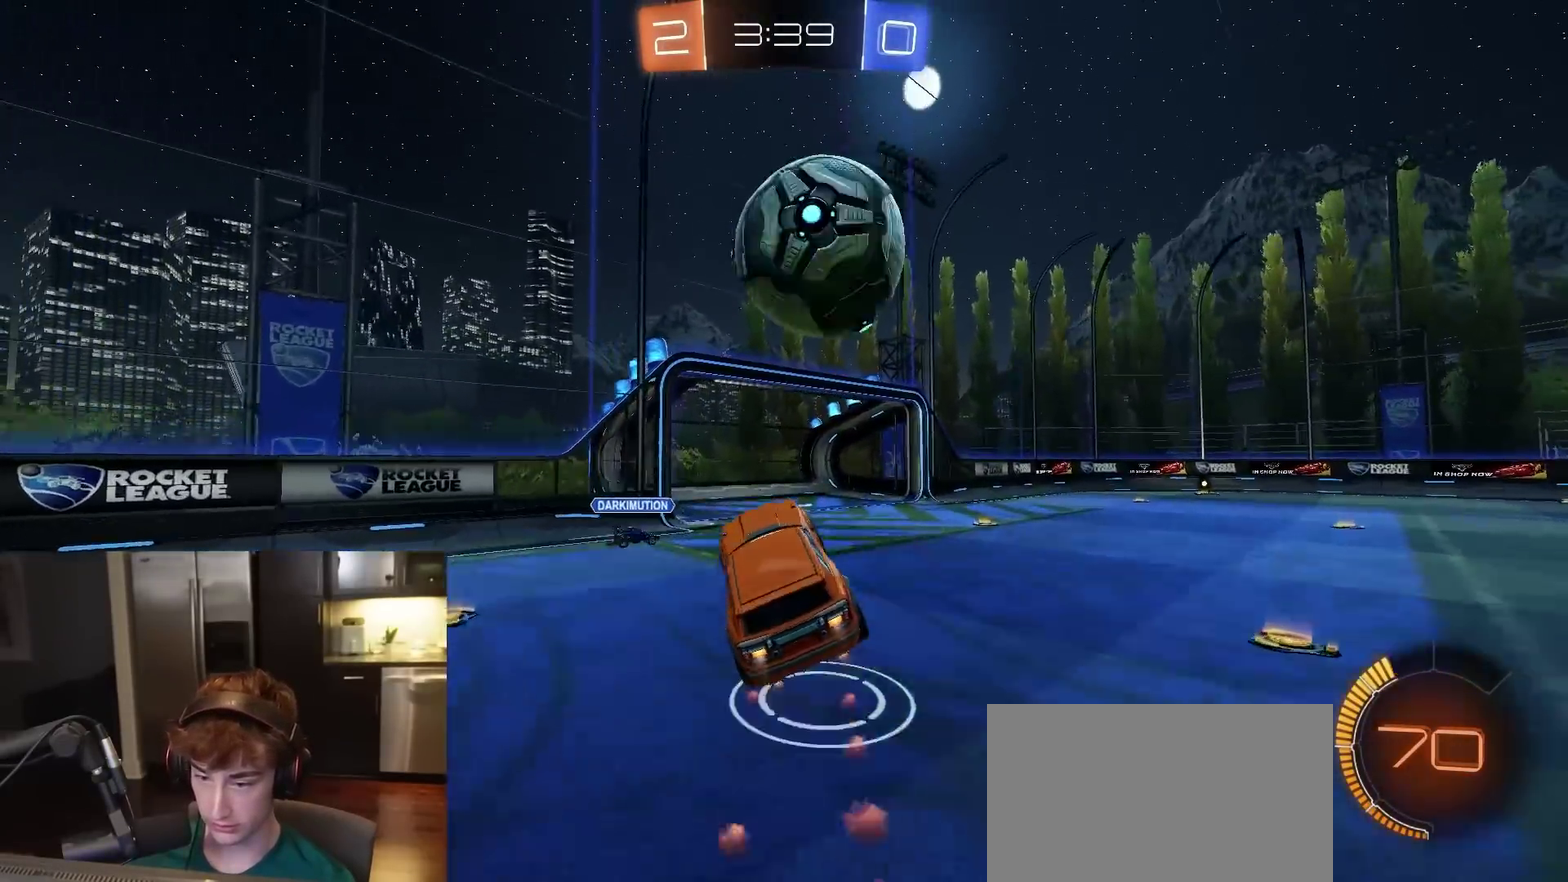
{"dt_ms": 600, "buttons": ["R2"], "left_stick": "down-left", "right_stick": "center", "events": [[33, "R1", "up"], [217, "left_stick", "up-right"], [250, "CROSS", "down"], [283, "L3", "down"], [350, "CROSS", "up"], [350, "left_stick", "down-left"], [400, "L3", "up"]]}
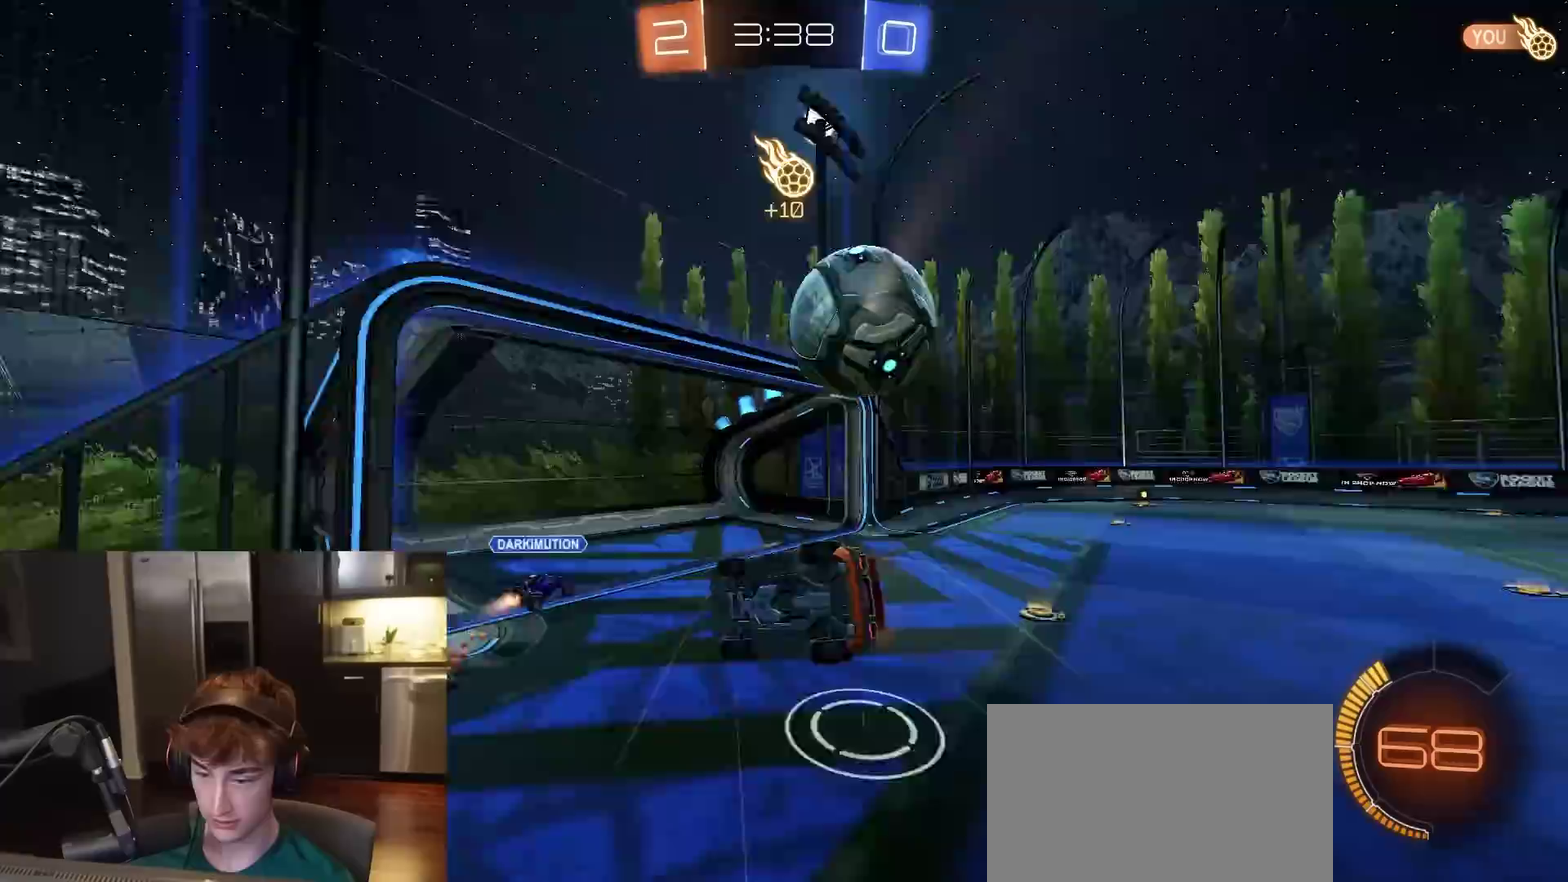
{"dt_ms": 500, "buttons": ["R2"], "left_stick": "right", "right_stick": "center", "events": [[17, "TRIANGLE", "down"], [117, "TRIANGLE", "up"], [200, "left_stick", "down"], [367, "left_stick", "down-right"], [500, "left_stick", "right"]]}
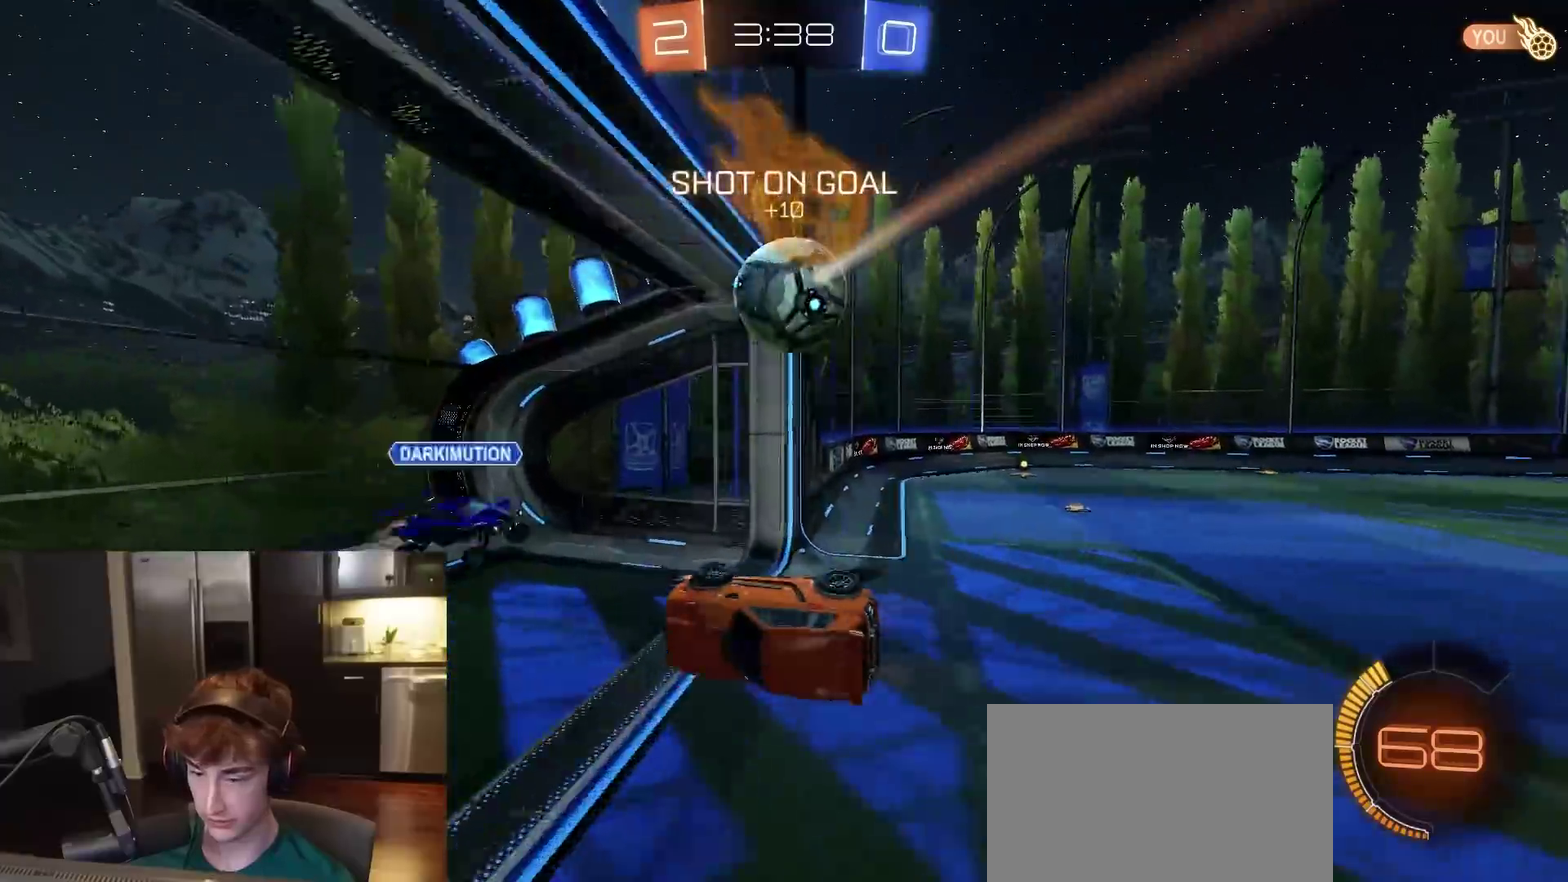
{"dt_ms": 500, "buttons": ["TRIANGLE", "R2"], "left_stick": "up-left", "right_stick": "center", "events": [[100, "left_stick", "center"], [400, "left_stick", "up"], [450, "TRIANGLE", "down"], [467, "left_stick", "up-left"]]}
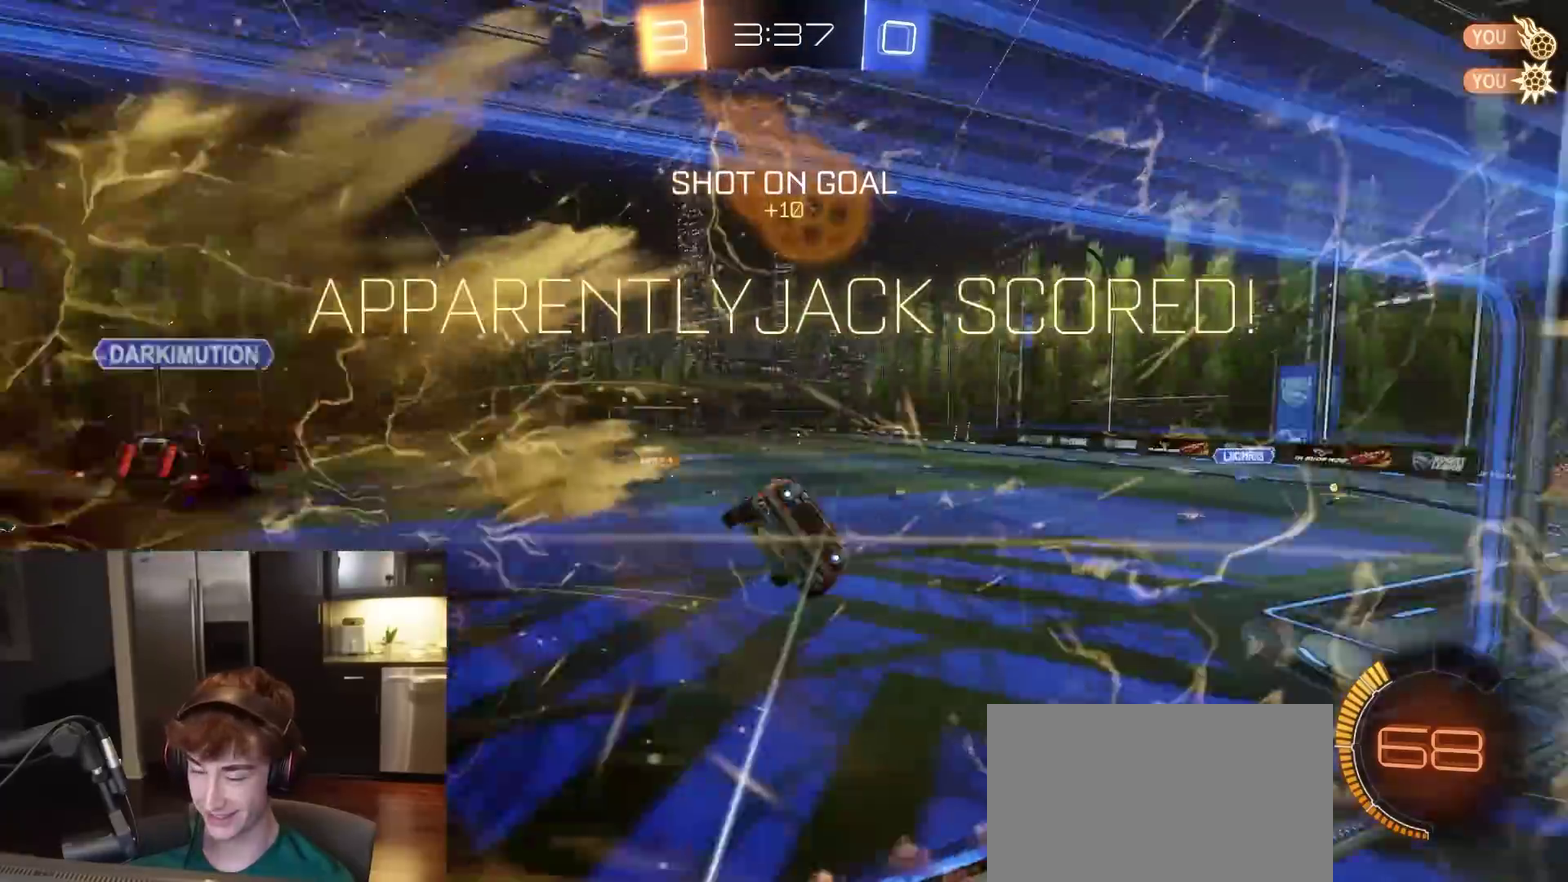
{"dt_ms": 400, "buttons": ["CIRCLE", "R2"], "left_stick": "down-right", "right_stick": "center", "events": [[83, "TRIANGLE", "up"], [117, "CIRCLE", "down"], [167, "left_stick", "up"], [283, "left_stick", "down-right"]]}
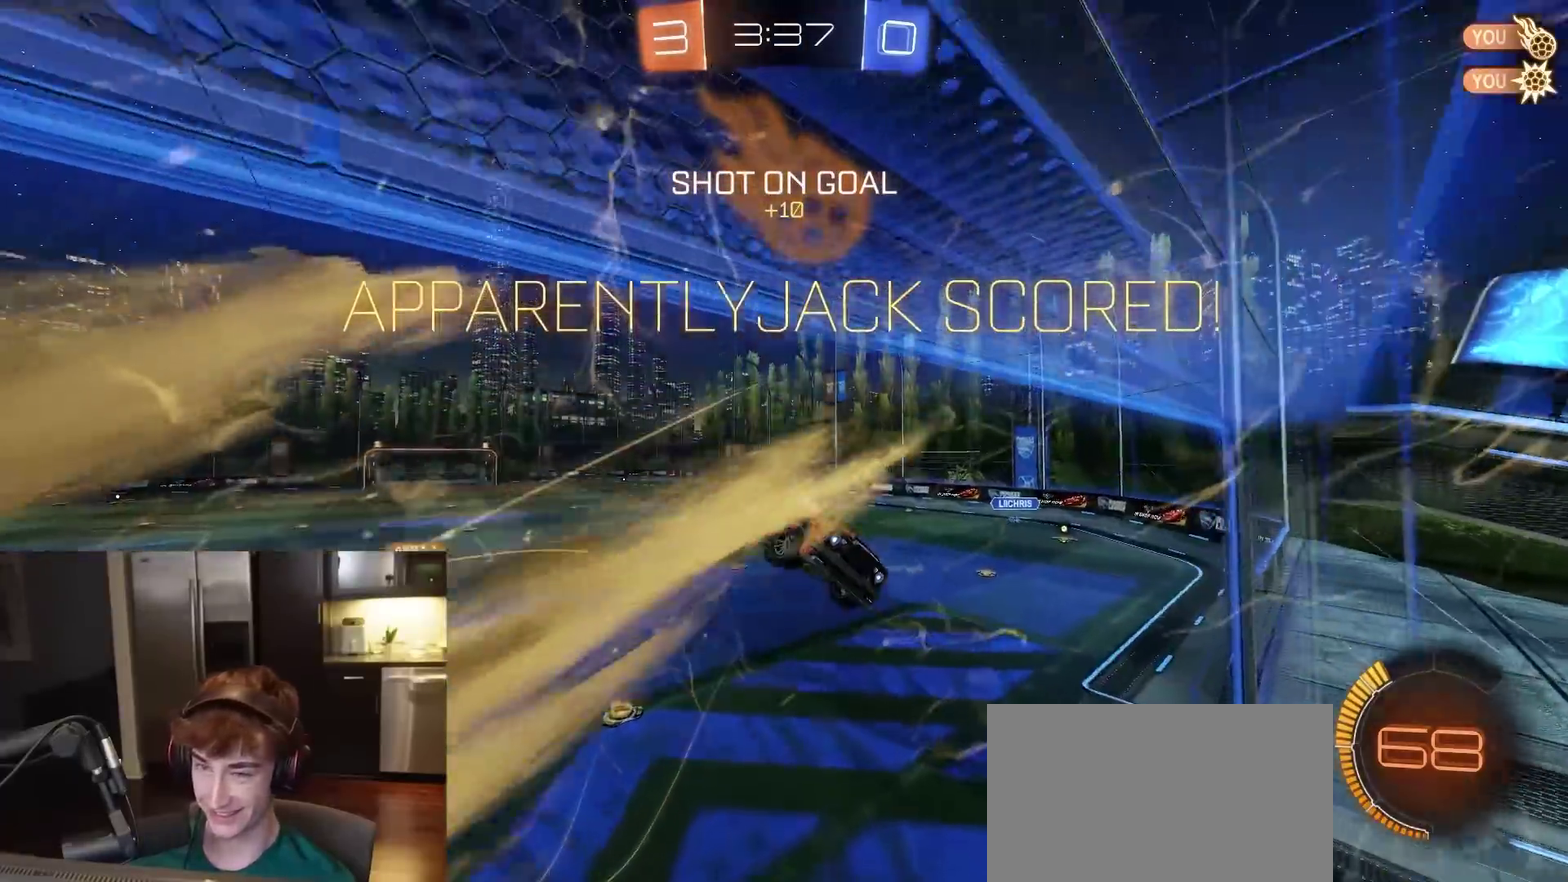
{"dt_ms": 600, "buttons": [], "left_stick": "up-right", "right_stick": "center", "events": [[183, "R2", "up"], [300, "left_stick", "down"], [433, "left_stick", "center"], [533, "left_stick", "up-right"], [600, "CIRCLE", "up"]]}